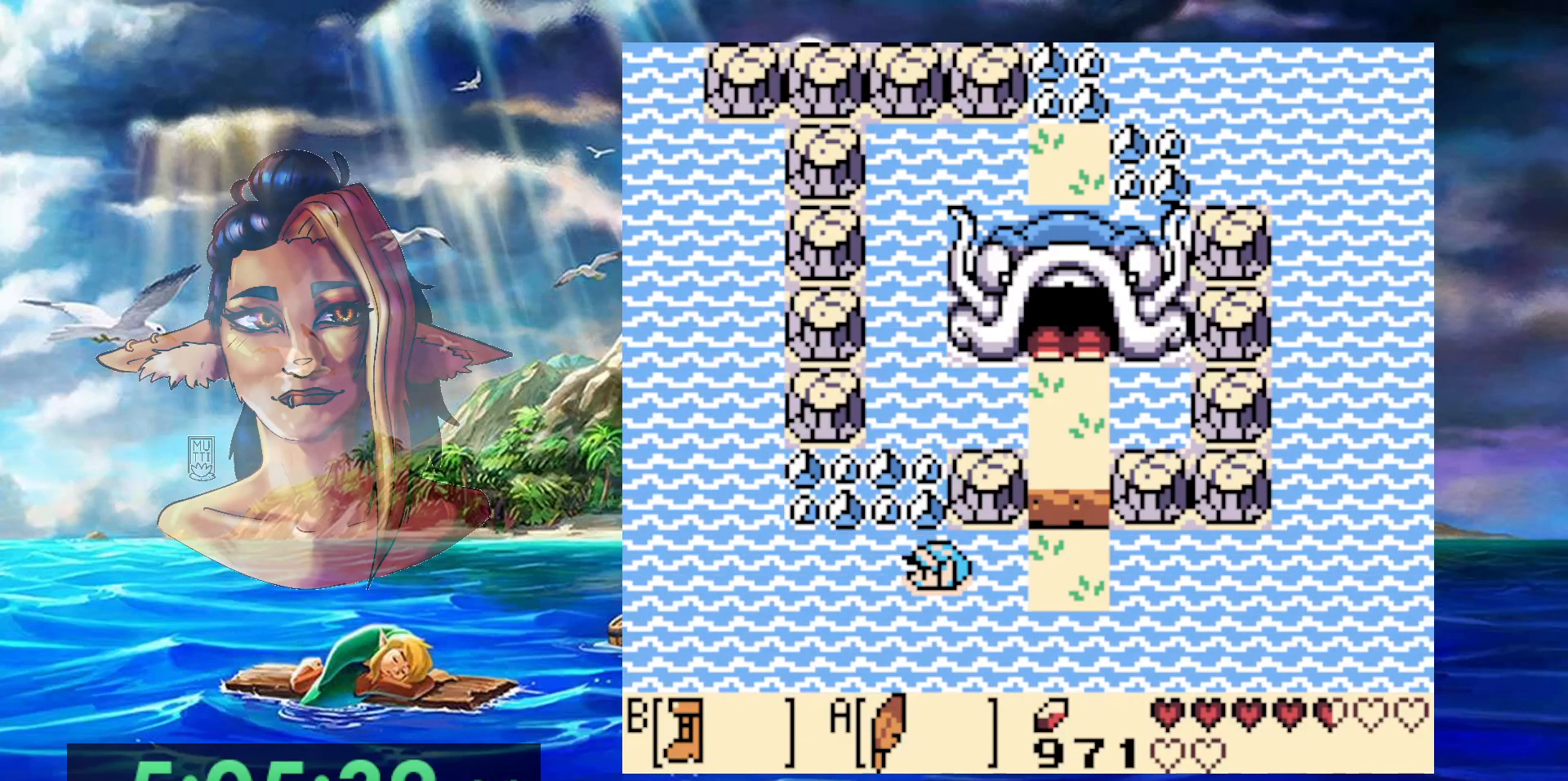
Gameplay with a controller (Nintendo layout); each line is a JSON object with the inputs held at the frame after it. "events" lists button and stick changes between this image and that frame as [ms after this image, input, new state], when the widget could be followed in between. Not read: DPAD_DOWN DPAD_RIGHT DPAD_UP L3 R3.
{"buttons": ["A", "DPAD_LEFT"], "events": [[200, "DPAD_LEFT", "down"], [300, "A", "down"]]}
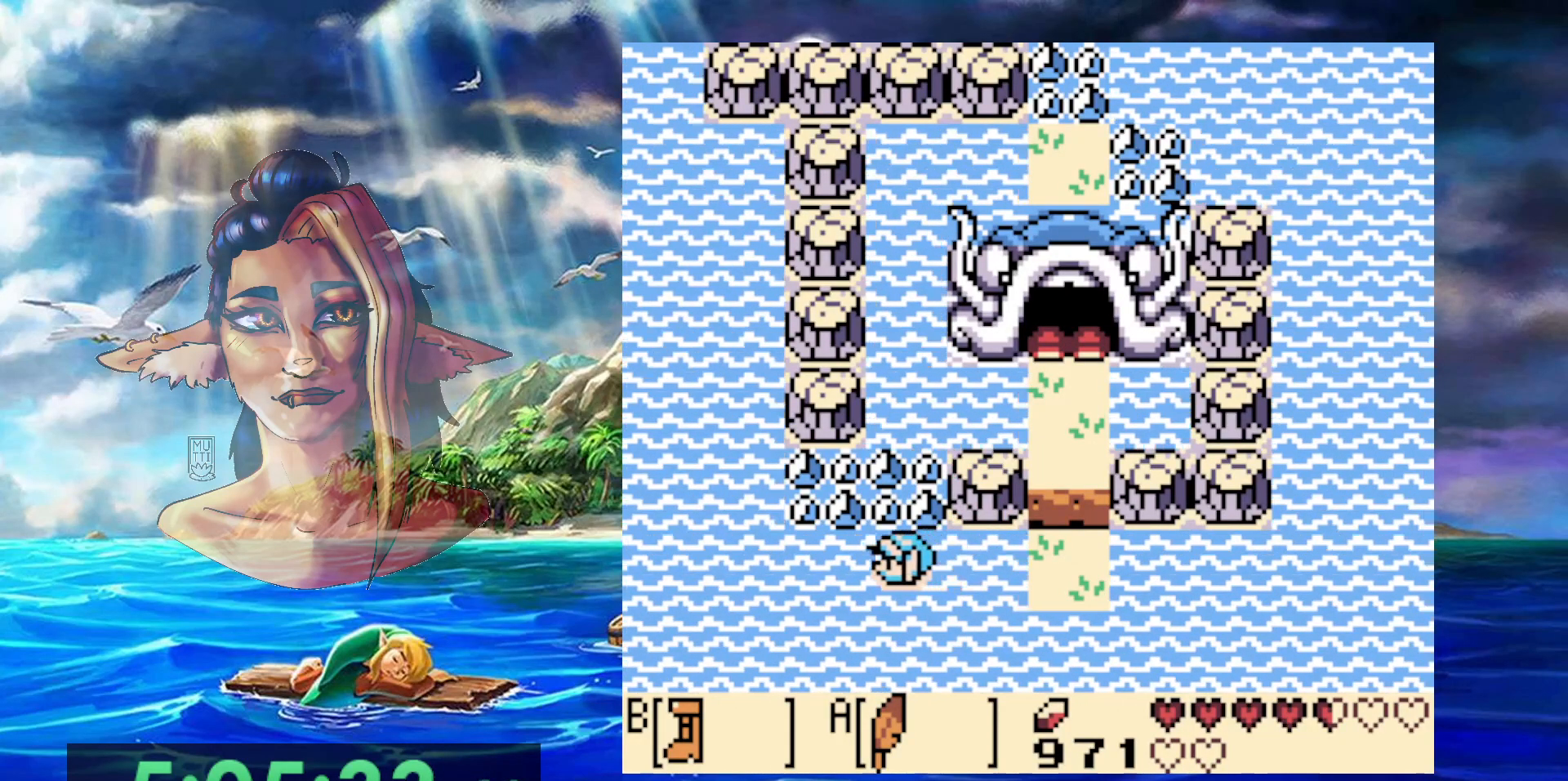
{"buttons": [], "events": [[33, "A", "up"], [350, "DPAD_LEFT", "up"]]}
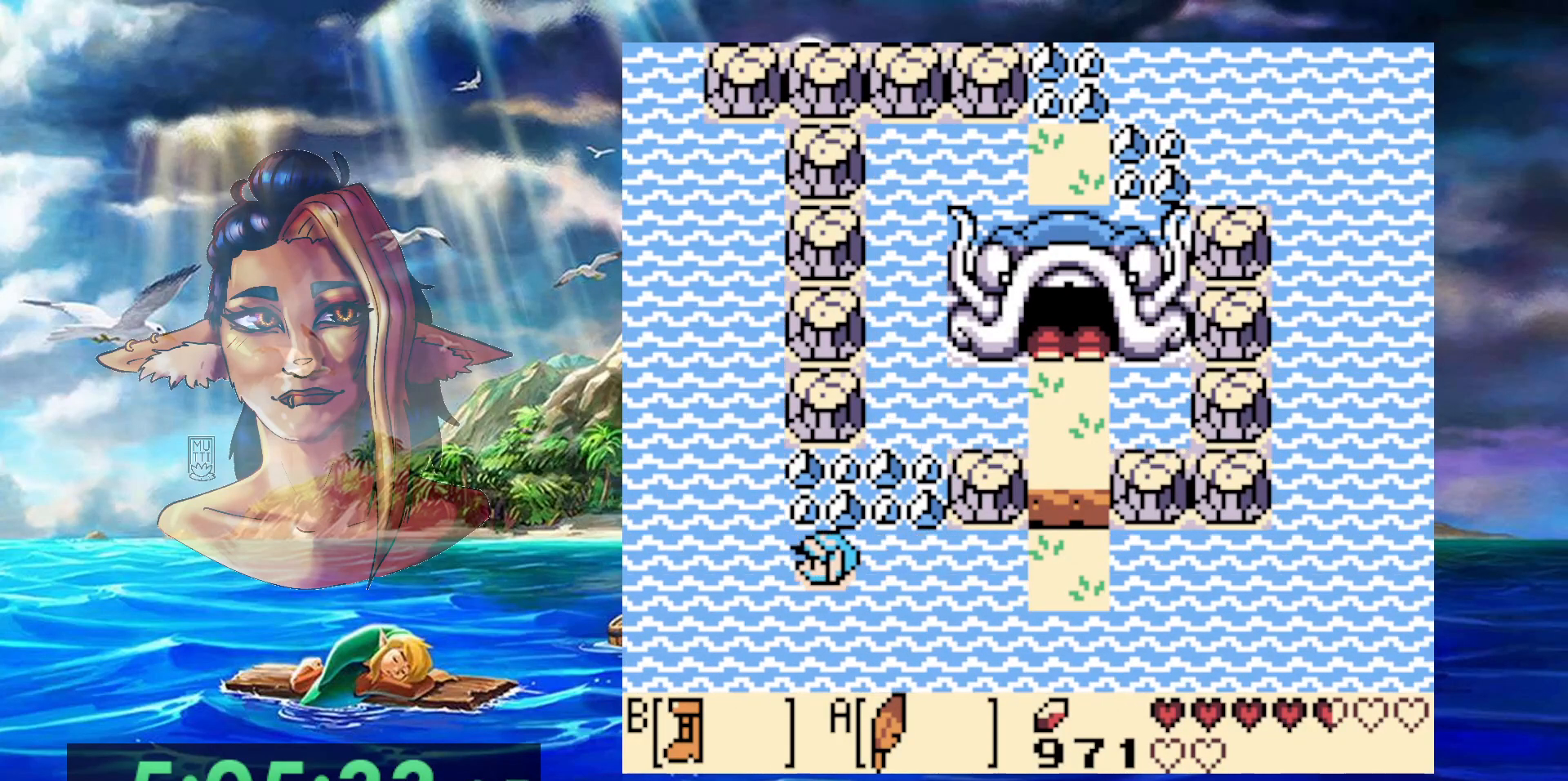
{"buttons": [], "events": []}
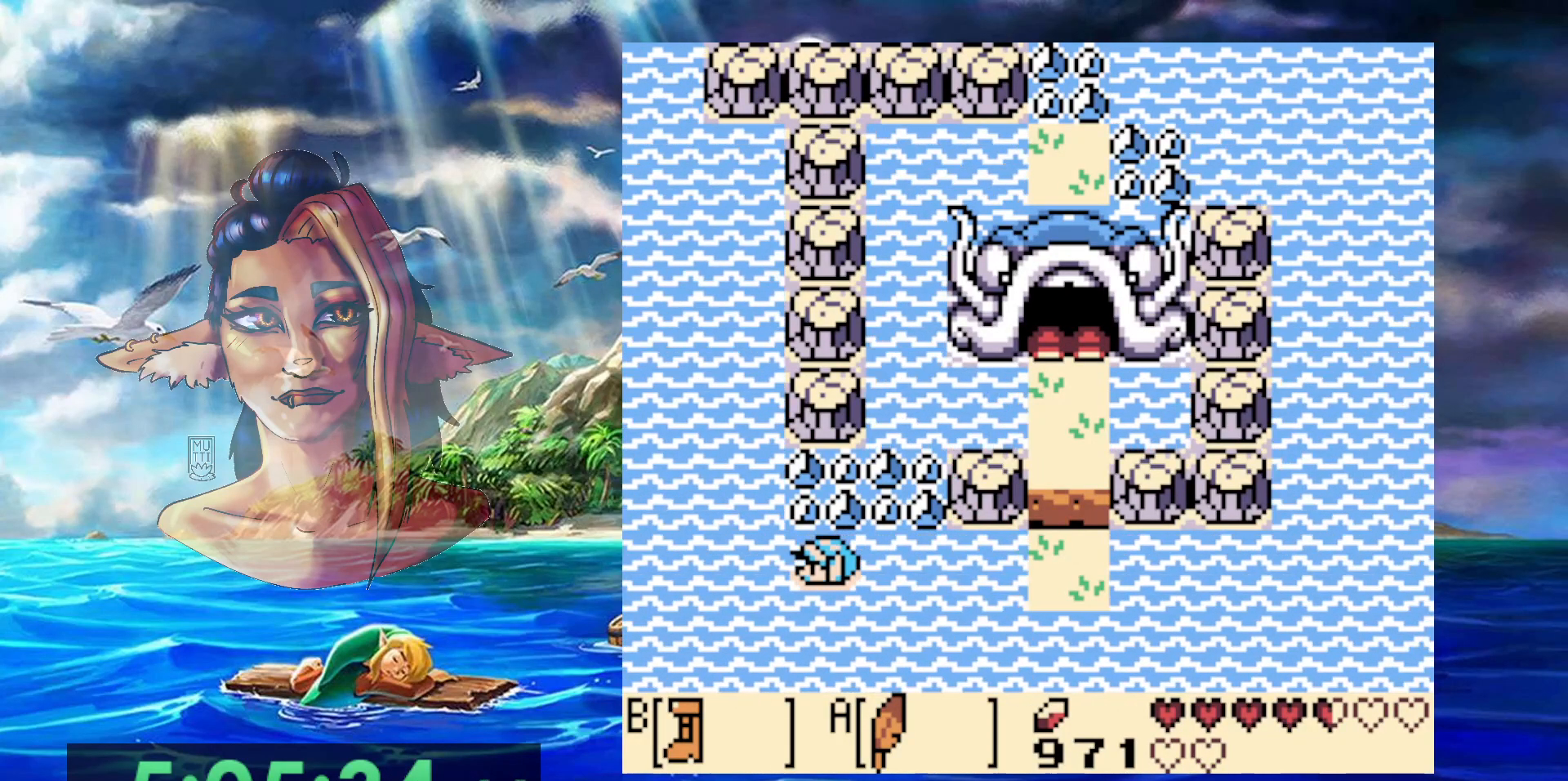
{"buttons": ["B"], "events": [[433, "B", "down"]]}
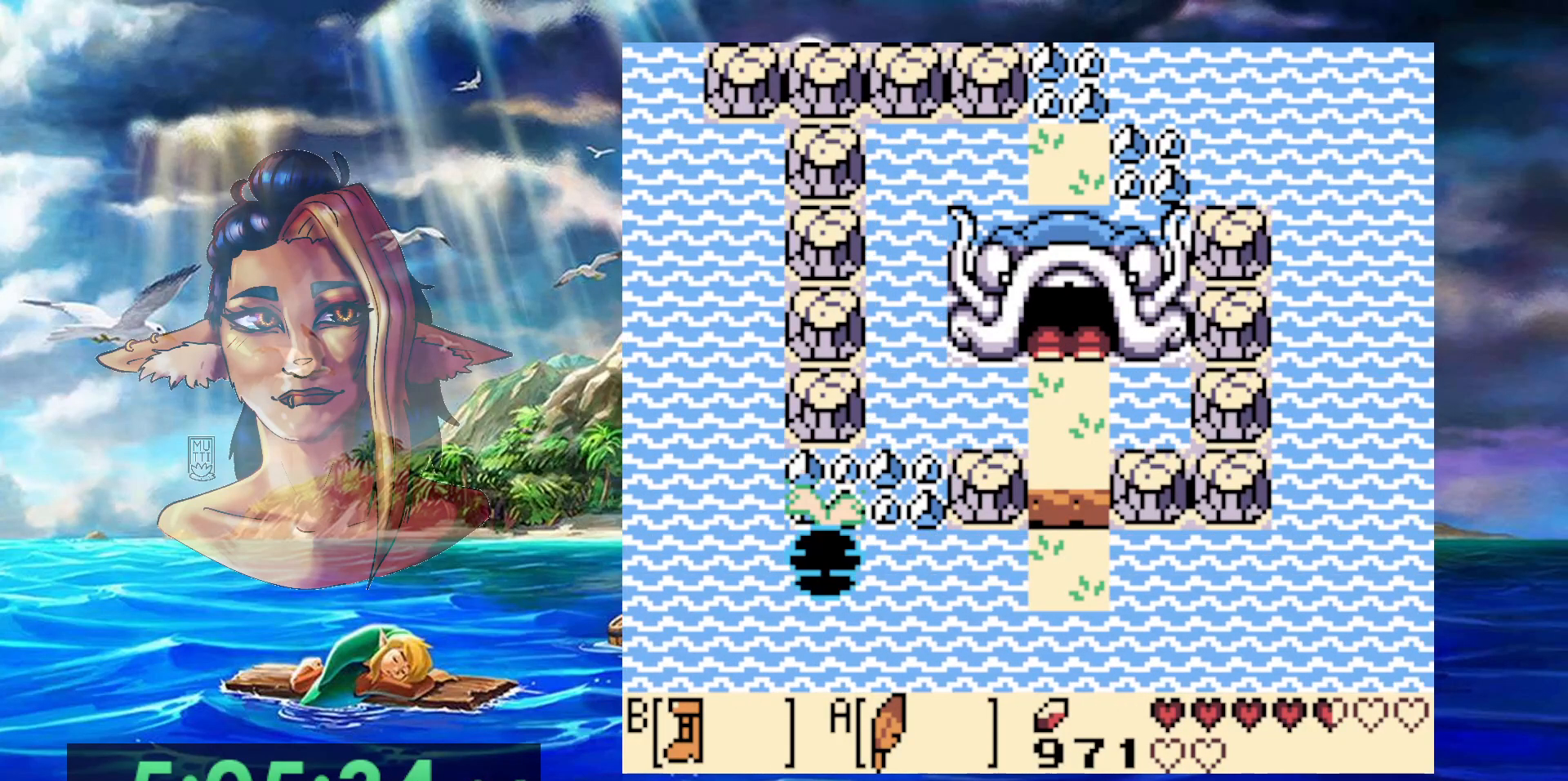
{"buttons": [], "events": [[417, "B", "up"]]}
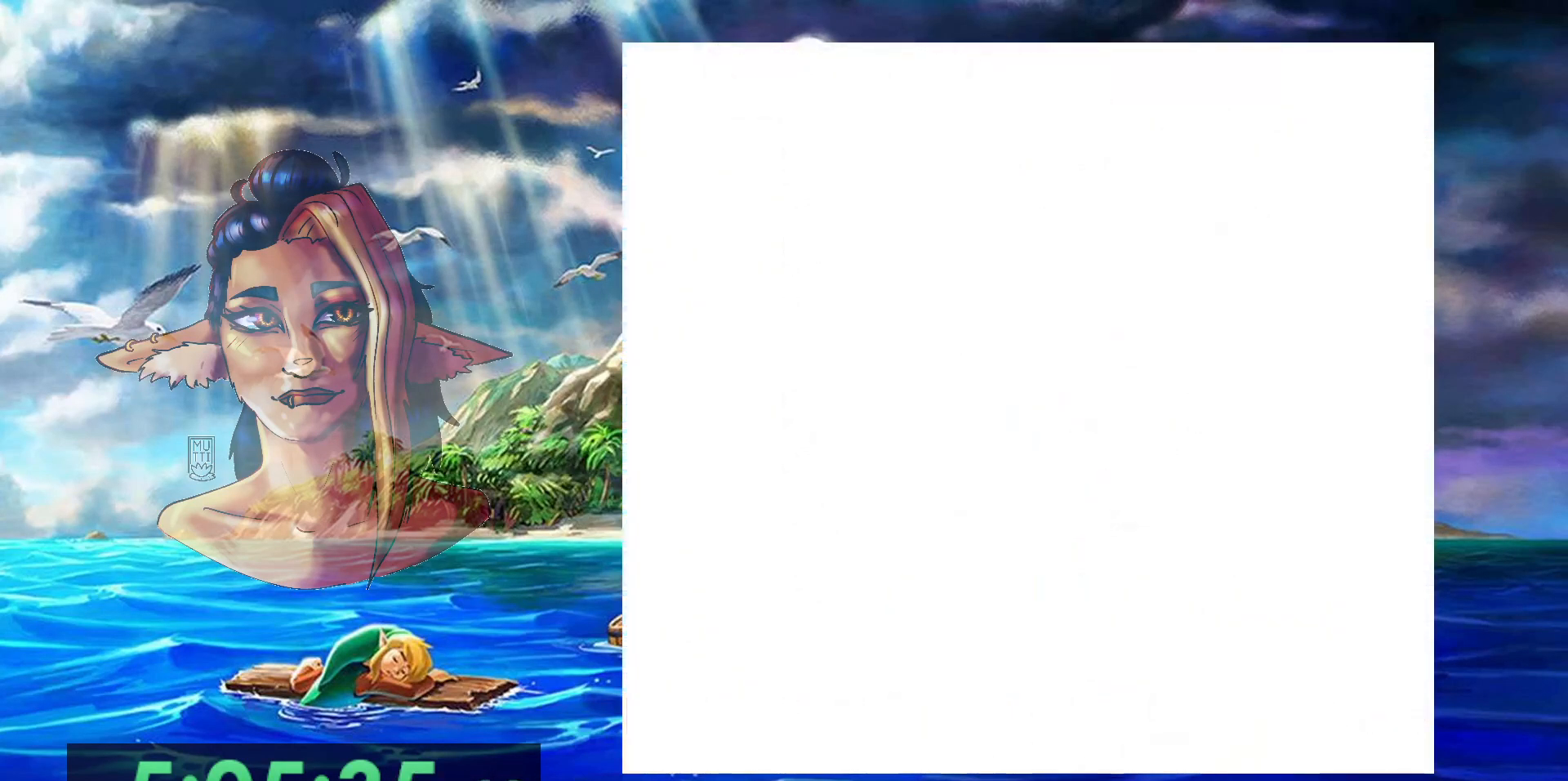
{"buttons": [], "events": []}
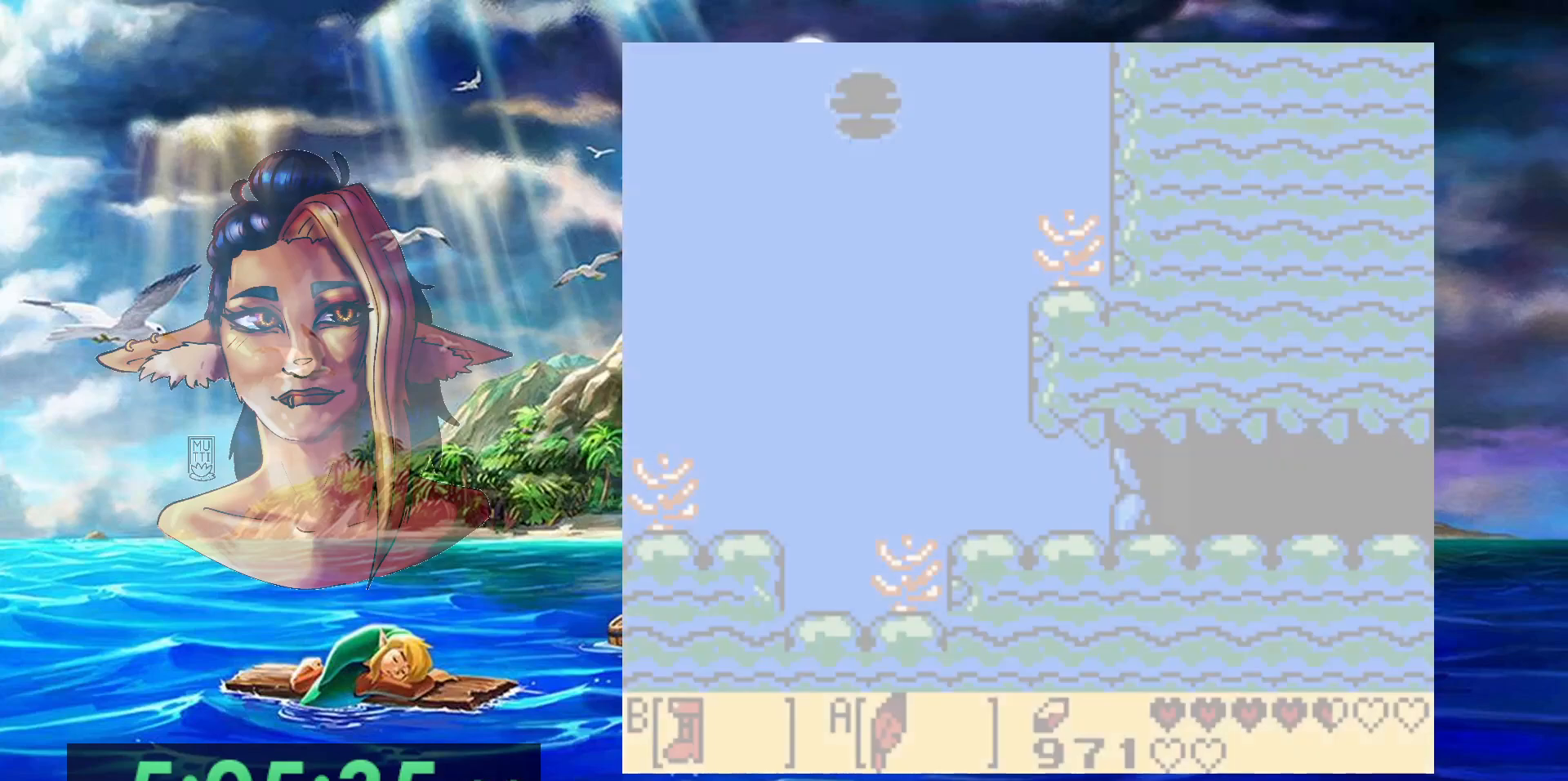
{"buttons": [], "events": []}
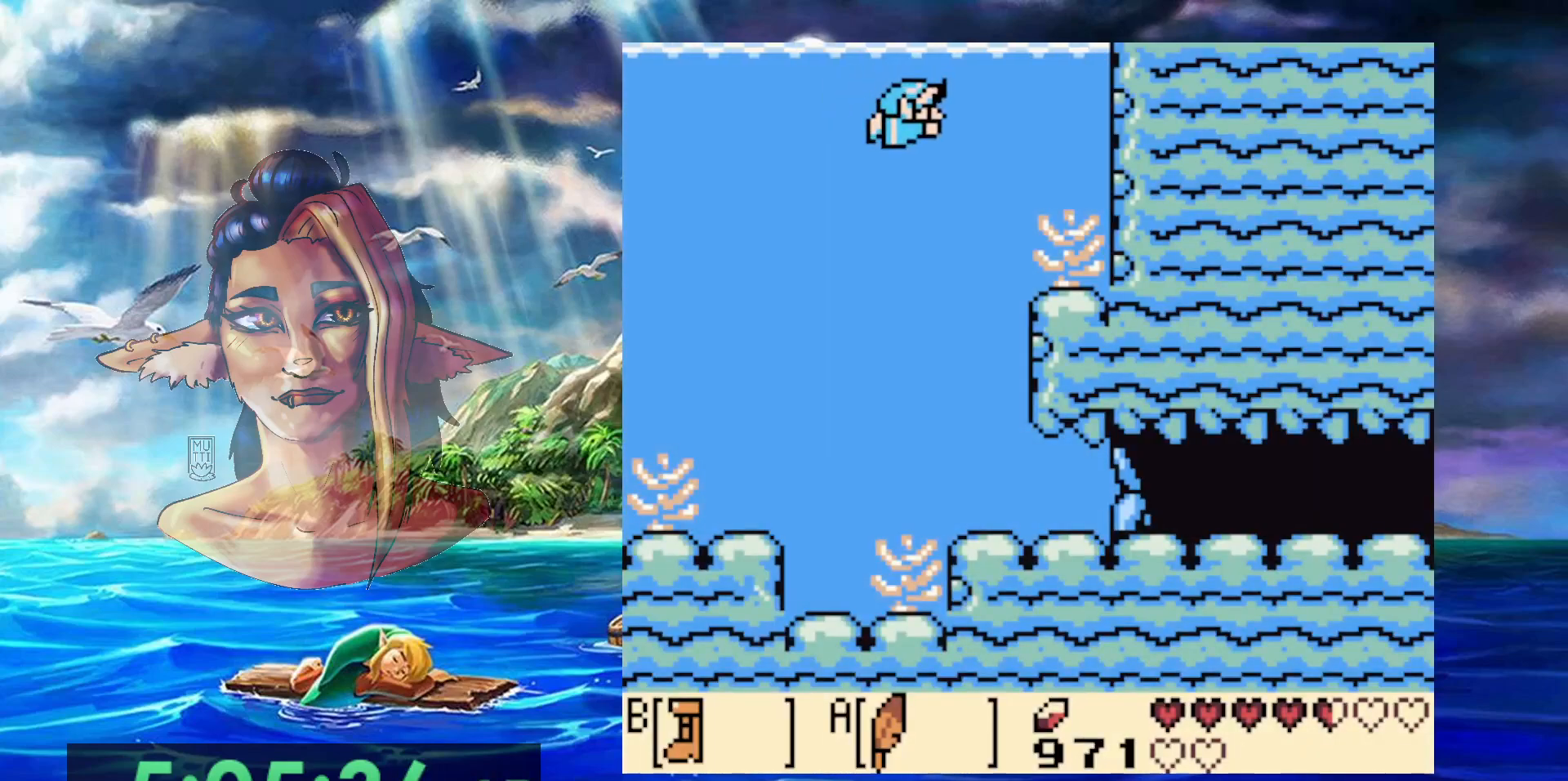
{"buttons": [], "events": []}
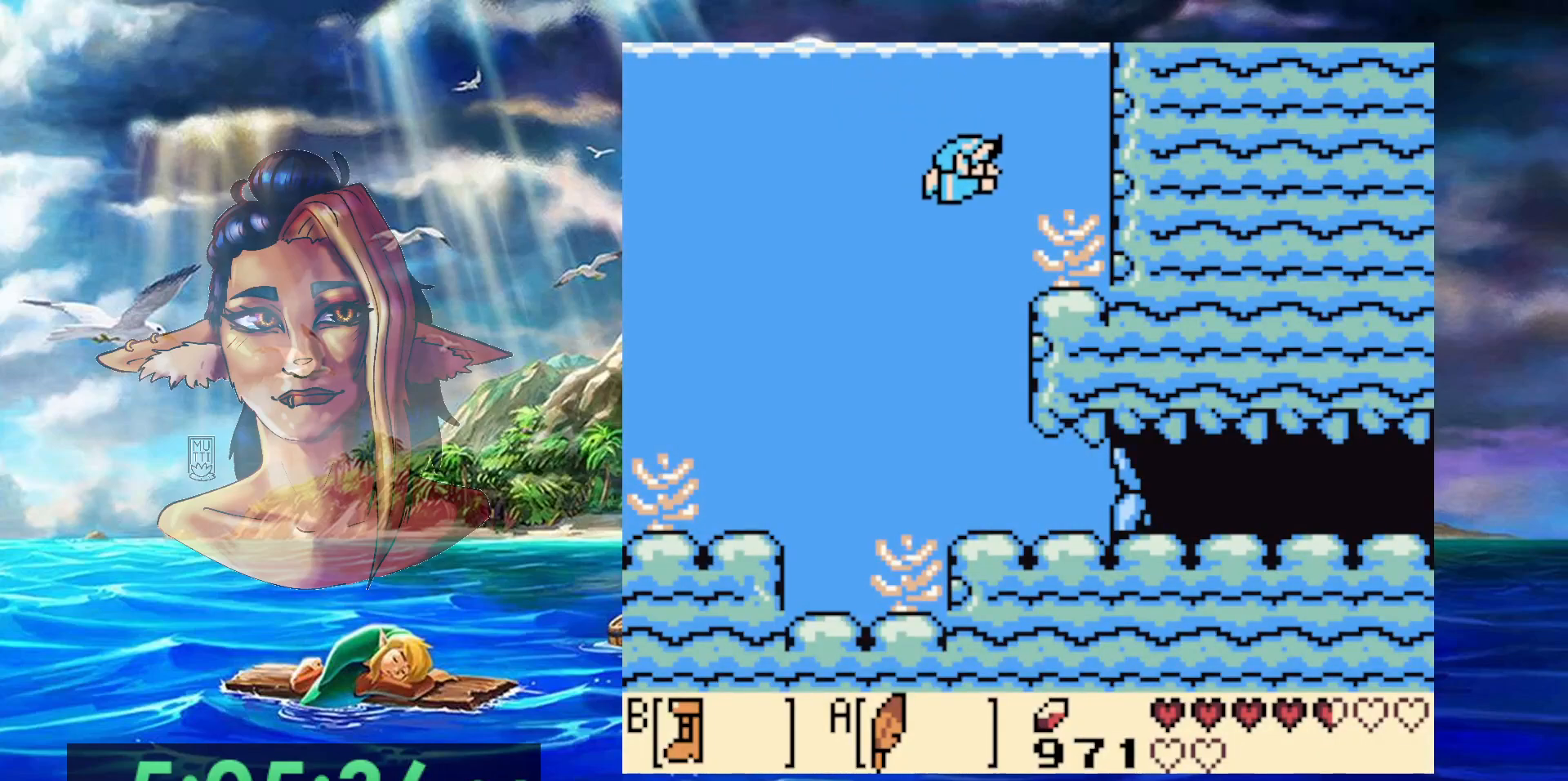
{"buttons": [], "events": []}
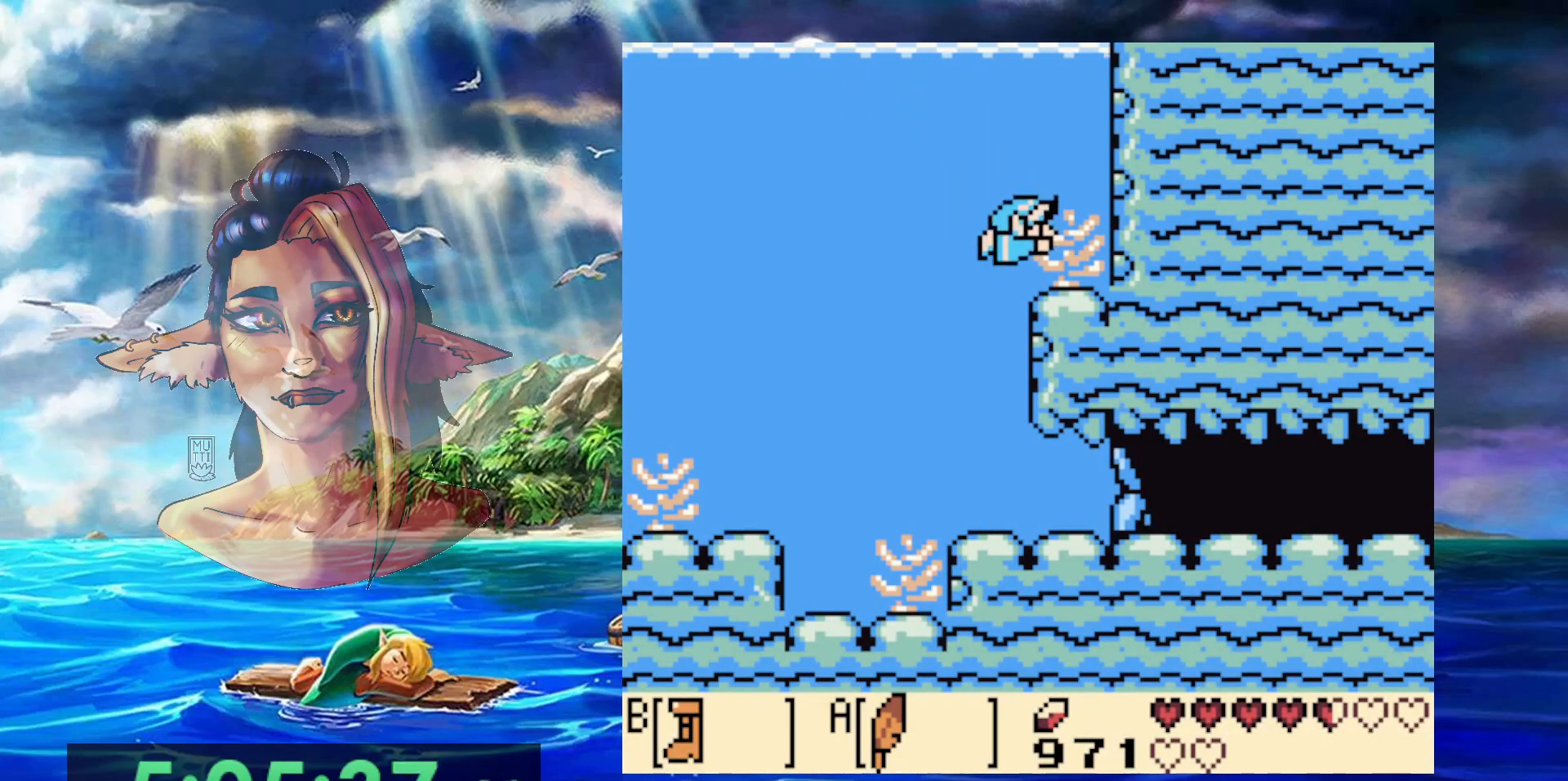
{"buttons": [], "events": []}
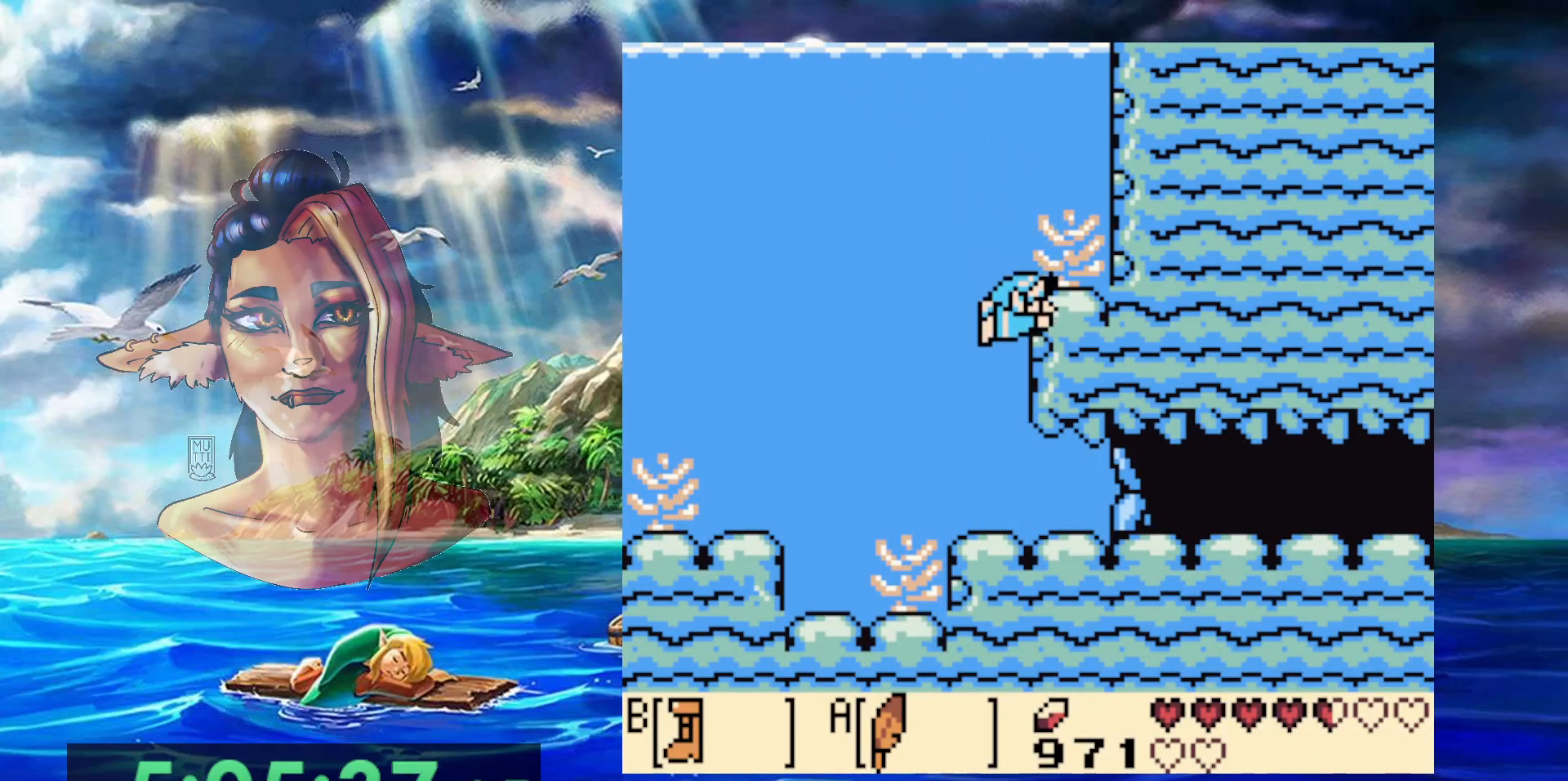
{"buttons": [], "events": []}
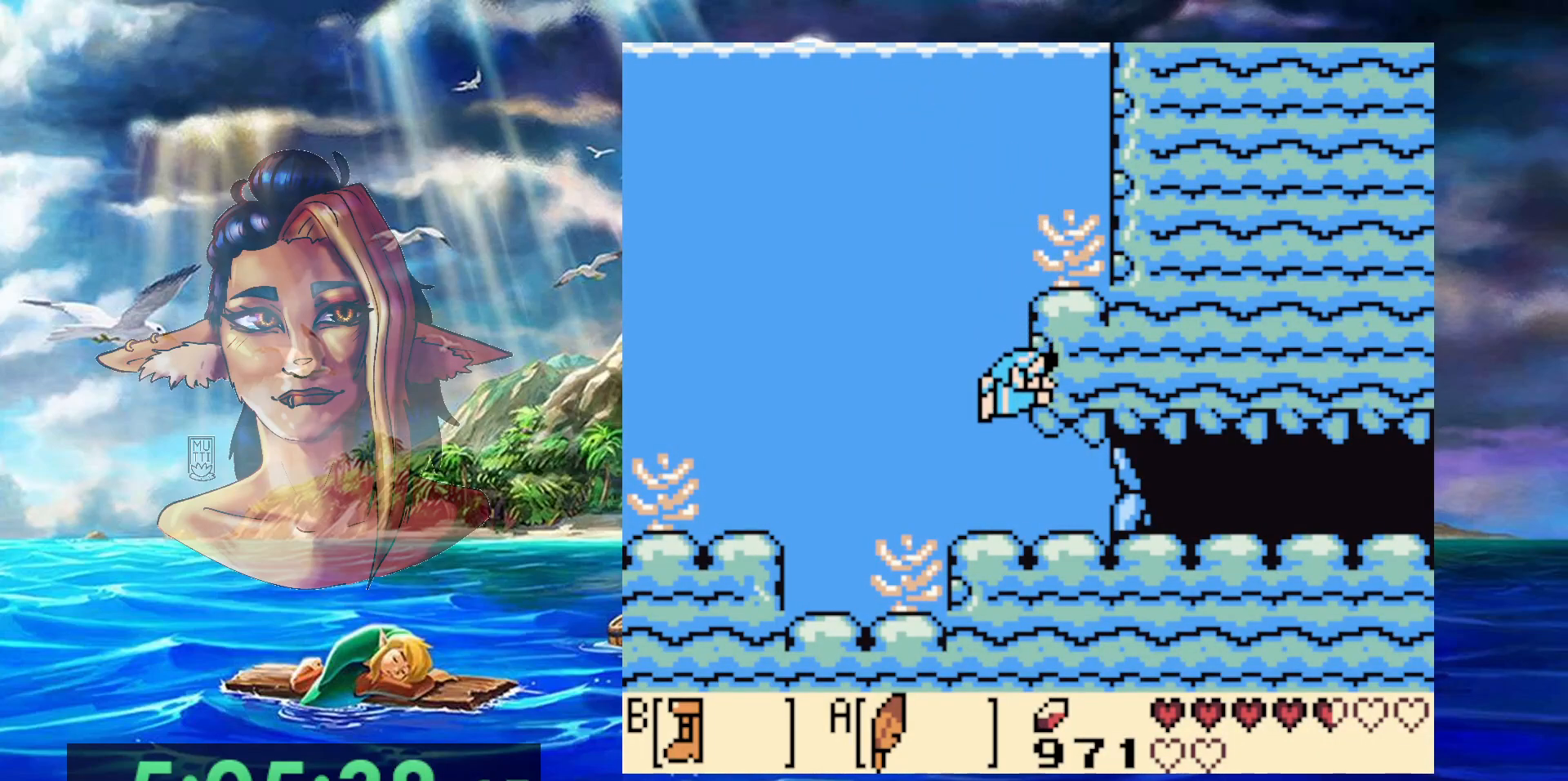
{"buttons": [], "events": []}
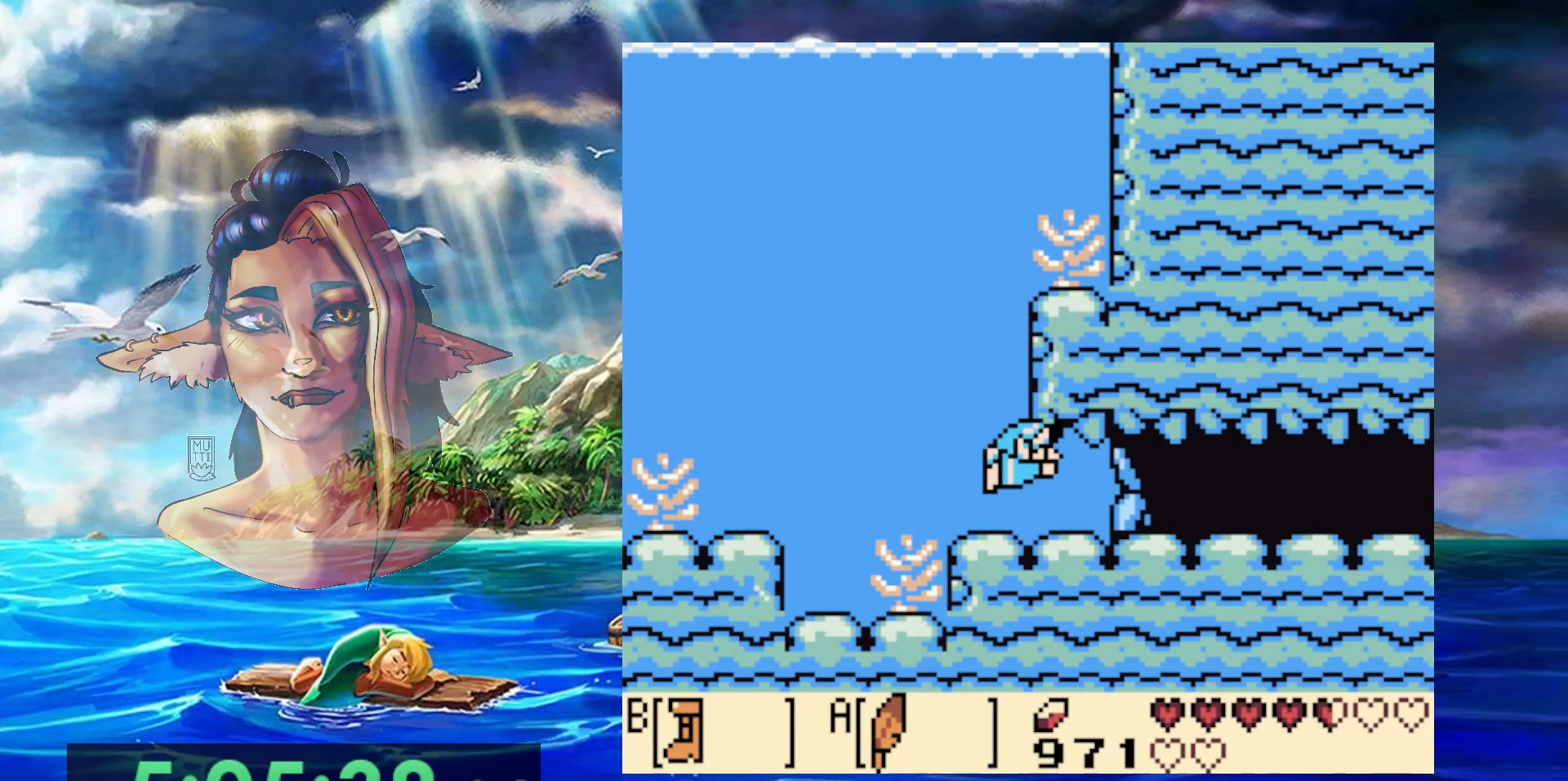
{"buttons": [], "events": [[233, "A", "down"], [283, "A", "up"], [333, "A", "down"], [383, "A", "up"], [433, "A", "down"], [500, "A", "up"]]}
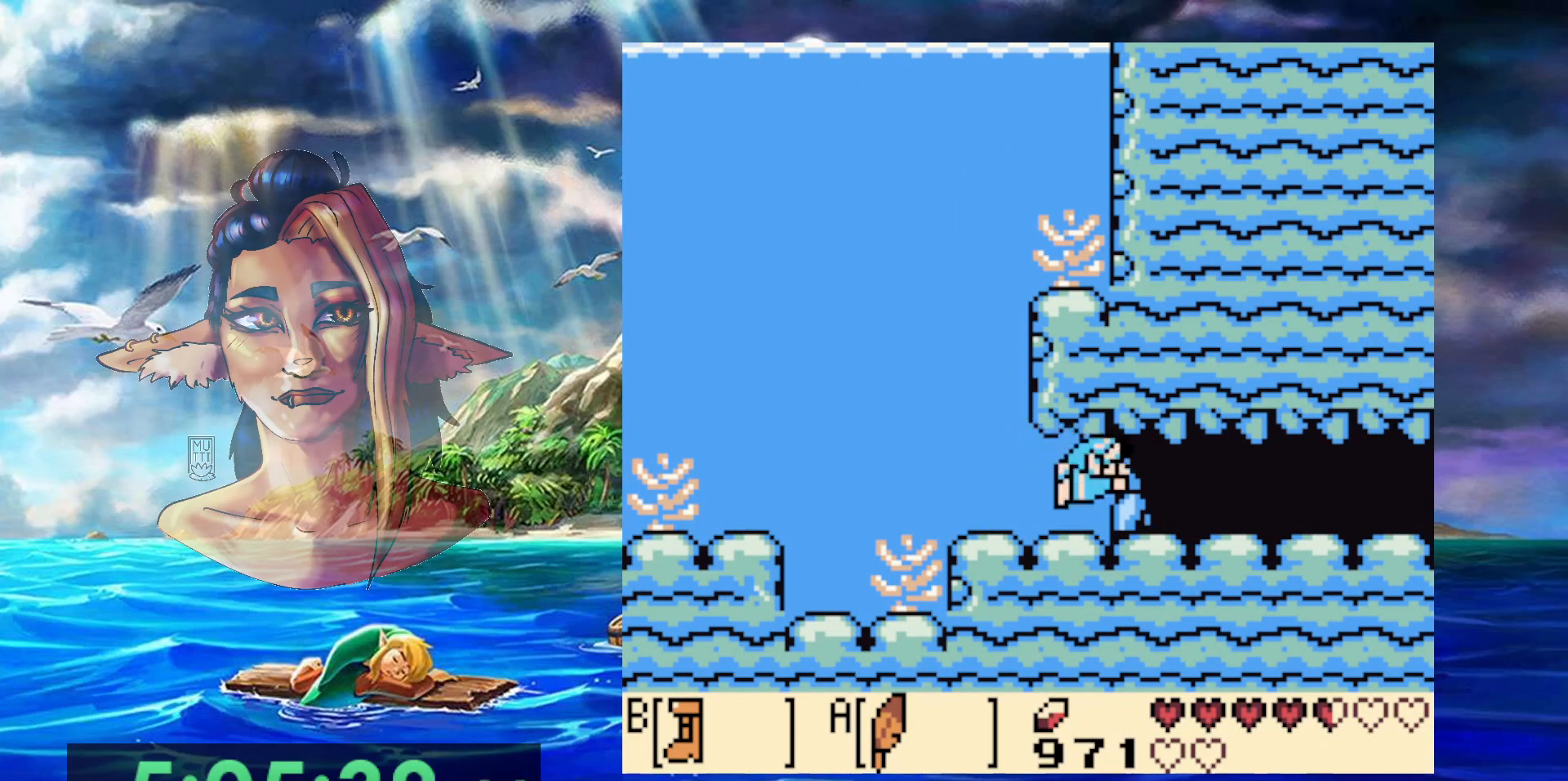
{"buttons": [], "events": [[50, "A", "down"], [100, "A", "up"], [283, "A", "down"], [350, "A", "up"], [400, "A", "down"], [467, "A", "up"]]}
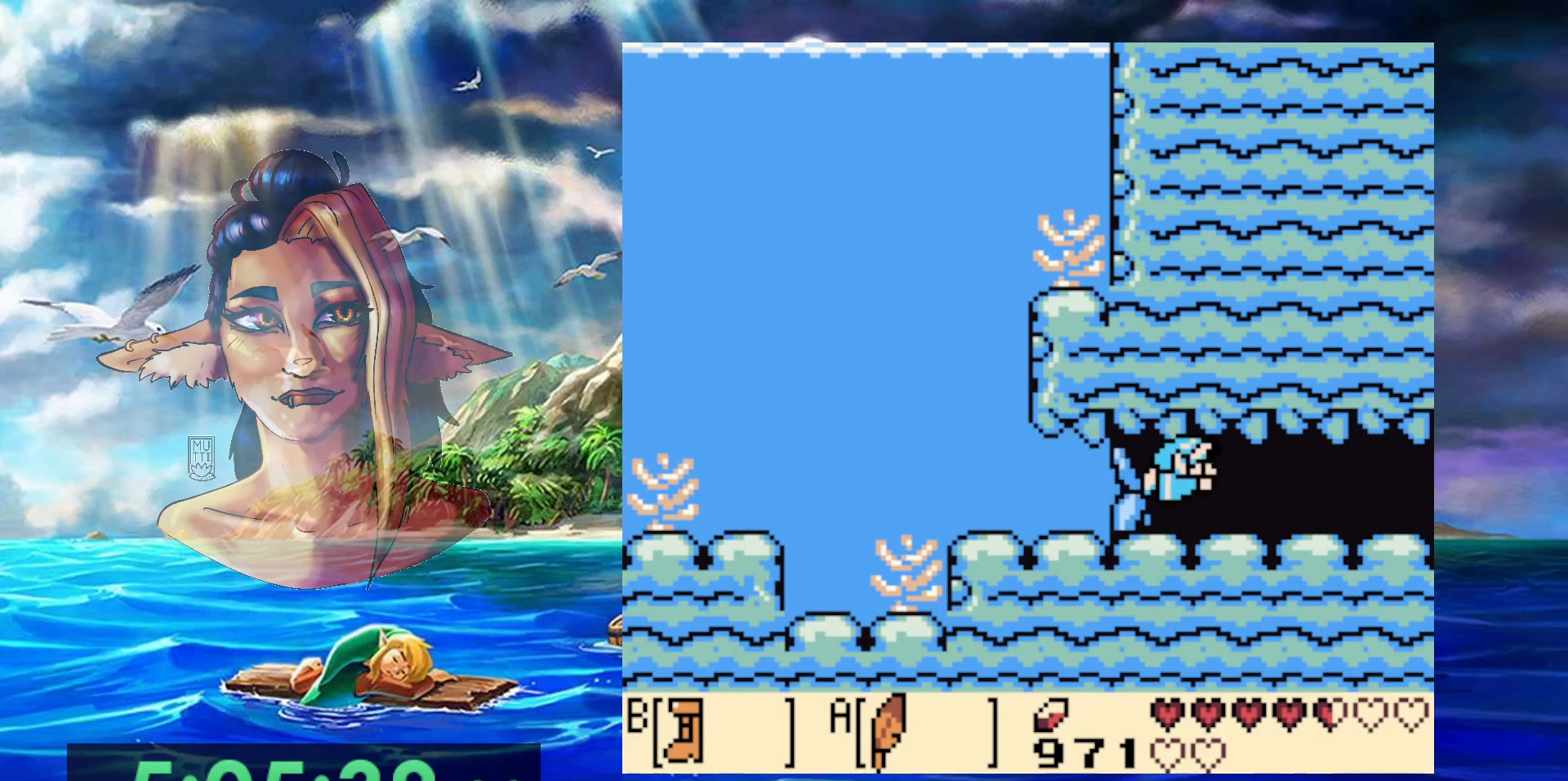
{"buttons": ["A"], "events": [[17, "A", "down"], [67, "A", "up"], [133, "A", "down"], [183, "A", "up"], [250, "A", "down"], [333, "A", "up"], [400, "A", "down"], [450, "A", "up"], [500, "A", "down"]]}
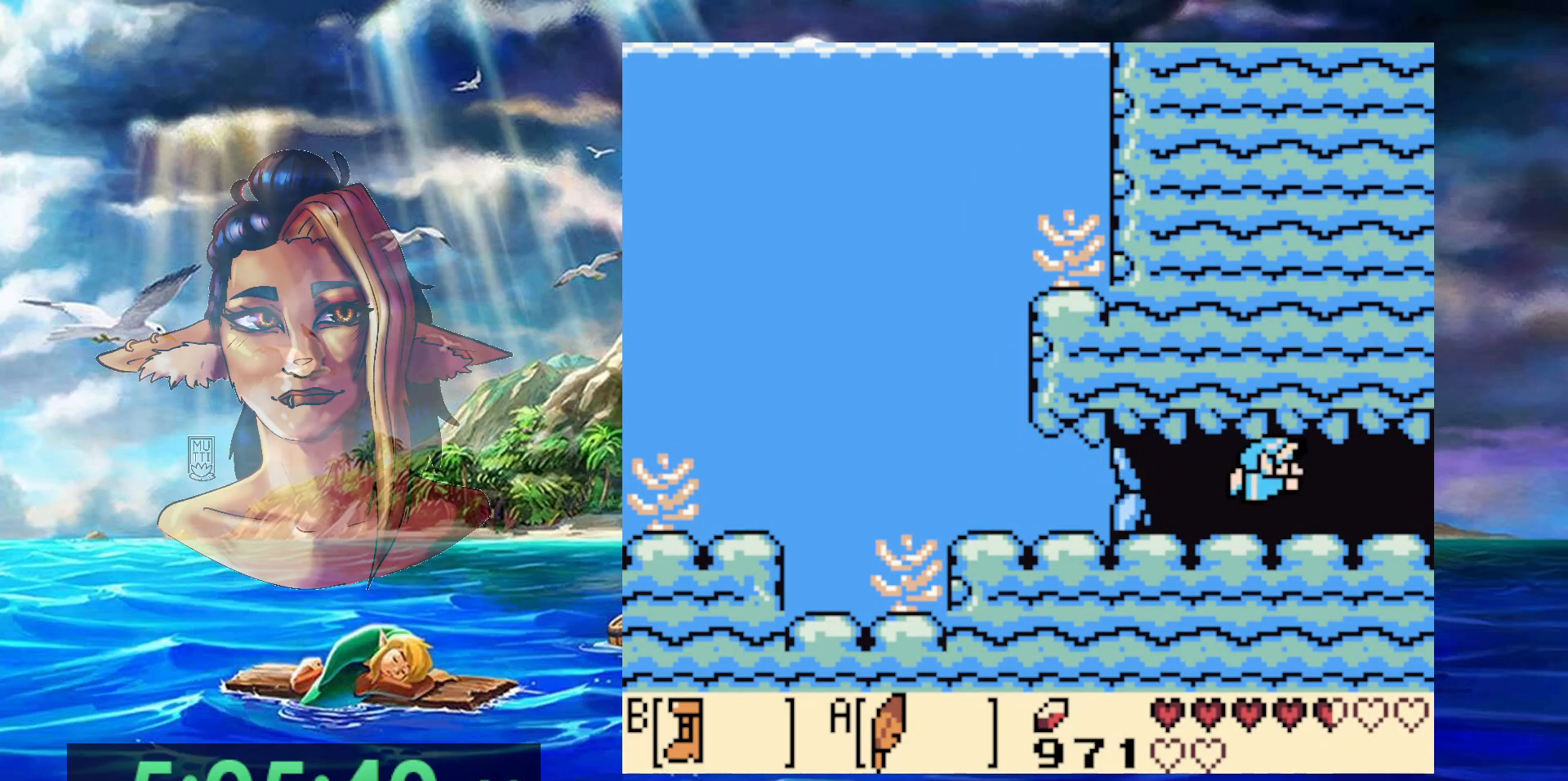
{"buttons": ["A"], "events": [[67, "A", "up"], [133, "A", "down"], [183, "A", "up"], [250, "A", "down"], [317, "A", "up"], [367, "A", "down"], [433, "A", "up"], [500, "A", "down"]]}
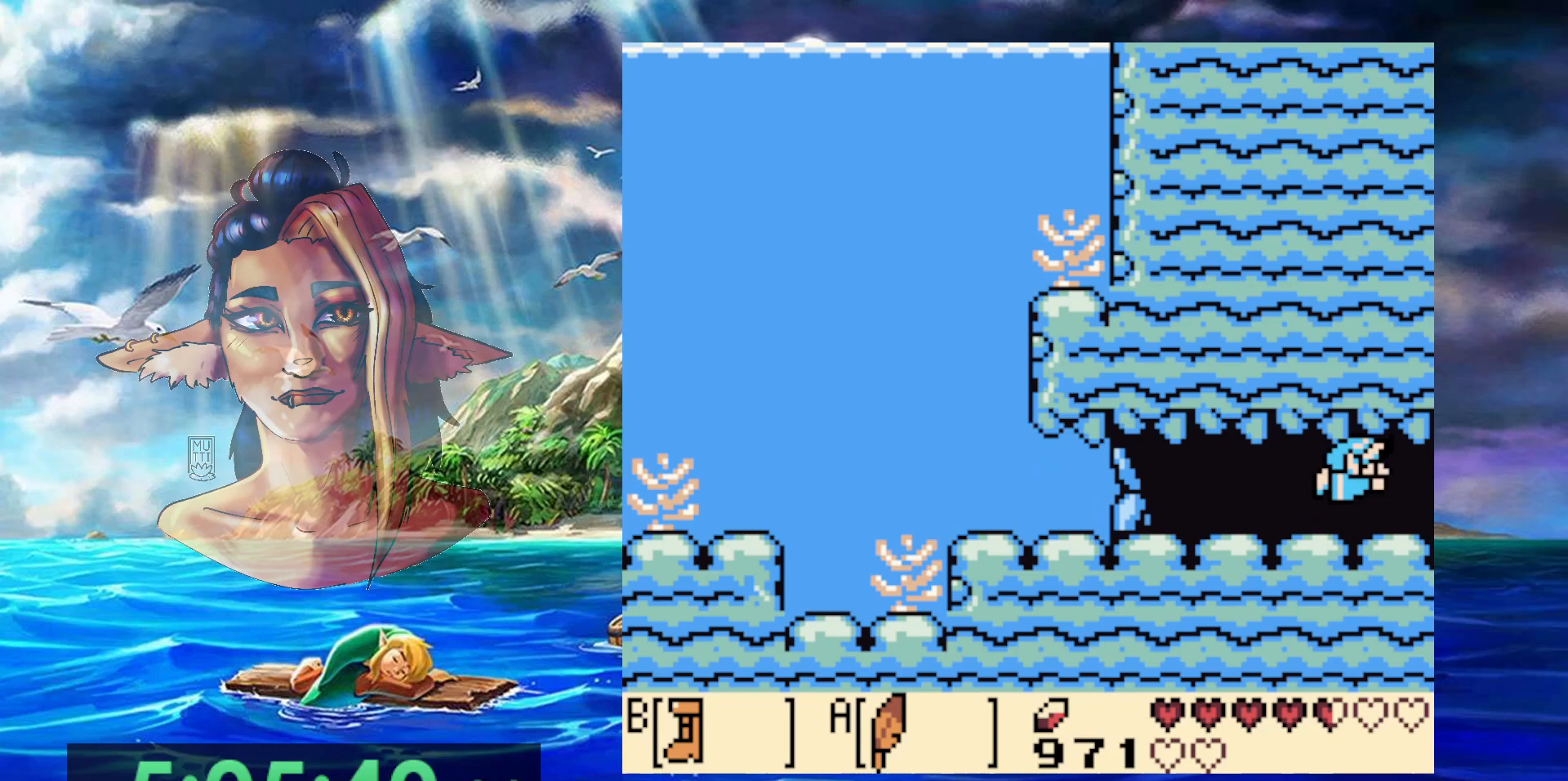
{"buttons": ["A"], "events": [[50, "A", "up"], [100, "A", "down"], [183, "A", "up"], [233, "A", "down"], [300, "A", "up"], [383, "A", "down"], [433, "A", "up"], [500, "A", "down"]]}
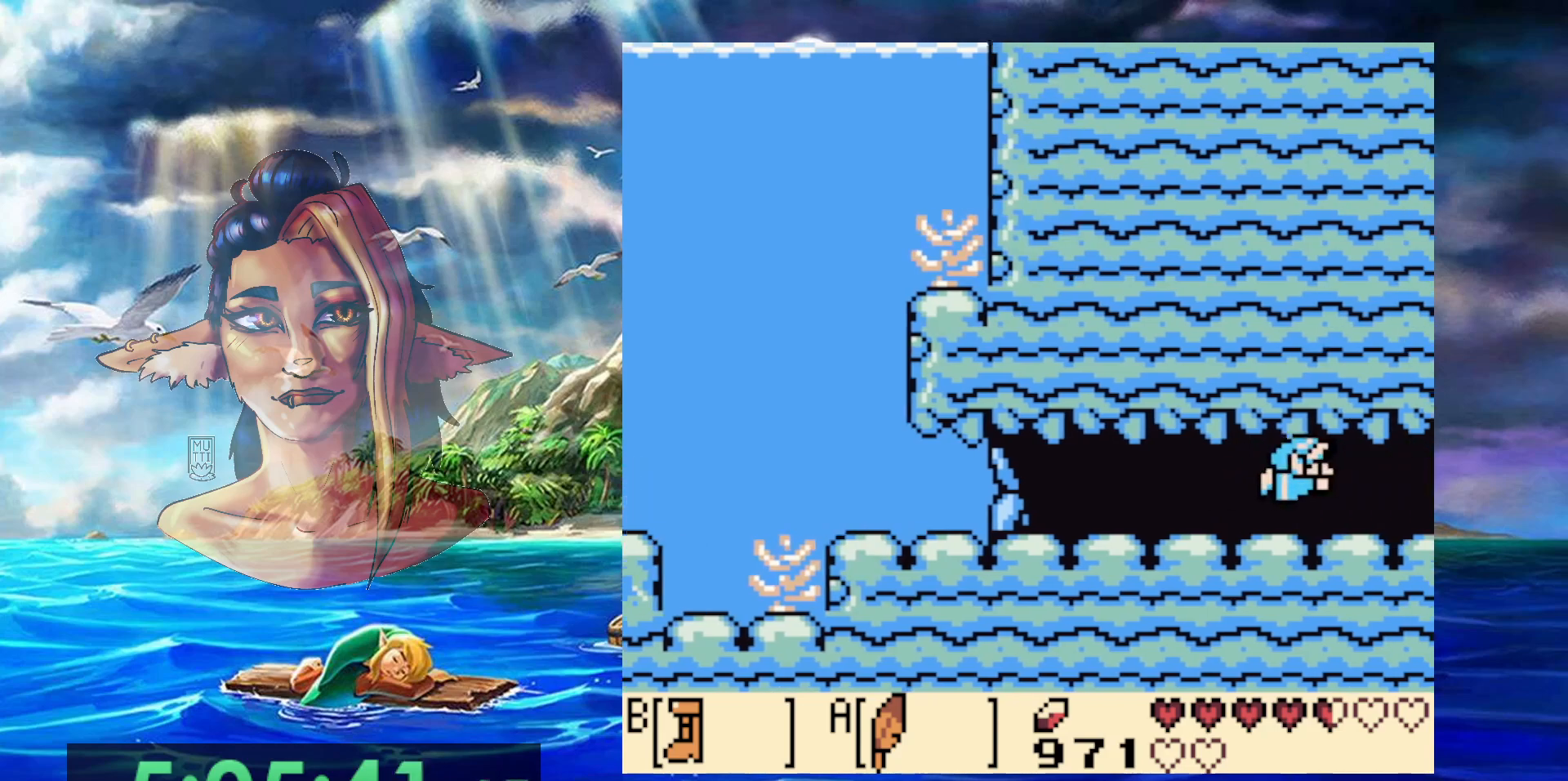
{"buttons": [], "events": [[67, "A", "up"], [133, "A", "down"], [200, "A", "up"], [267, "A", "down"], [350, "A", "up"], [400, "A", "down"], [450, "A", "up"]]}
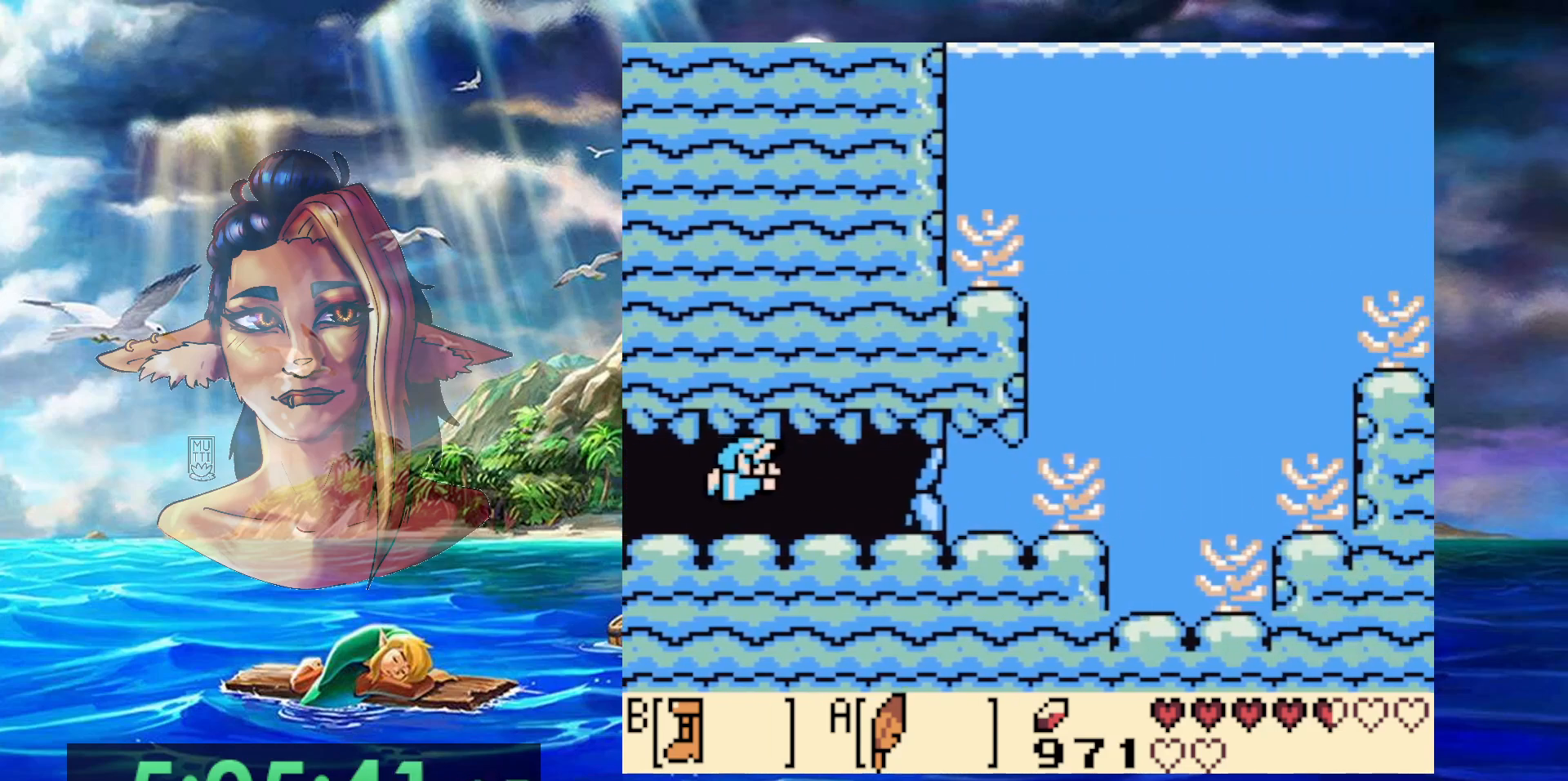
{"buttons": [], "events": [[33, "A", "down"], [100, "A", "up"], [150, "A", "down"], [217, "A", "up"], [283, "A", "down"], [333, "A", "up"], [400, "A", "down"], [467, "A", "up"]]}
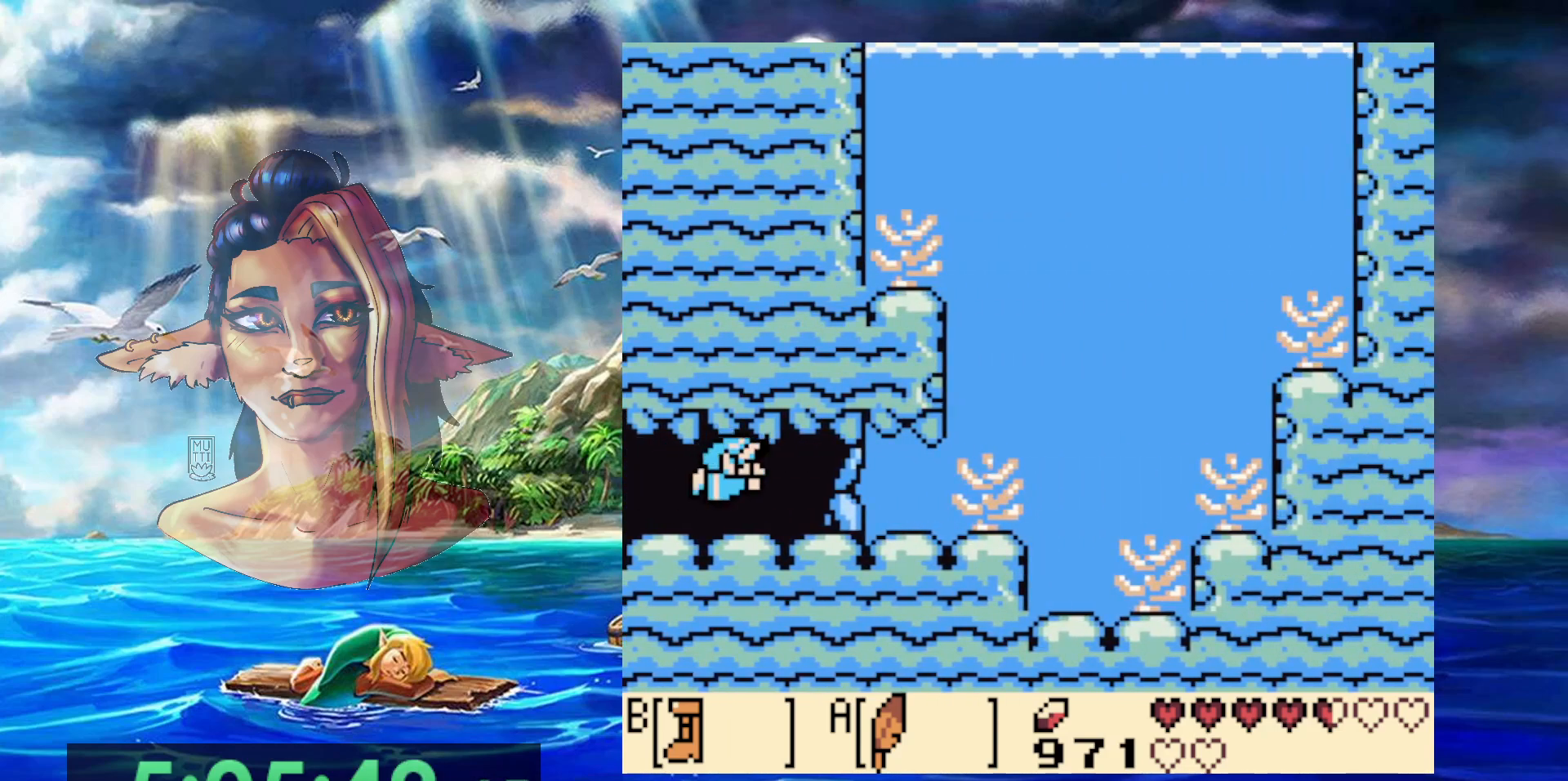
{"buttons": [], "events": [[50, "A", "down"], [117, "A", "up"], [183, "A", "down"], [250, "A", "up"], [300, "A", "down"], [367, "A", "up"], [433, "A", "down"], [500, "A", "up"]]}
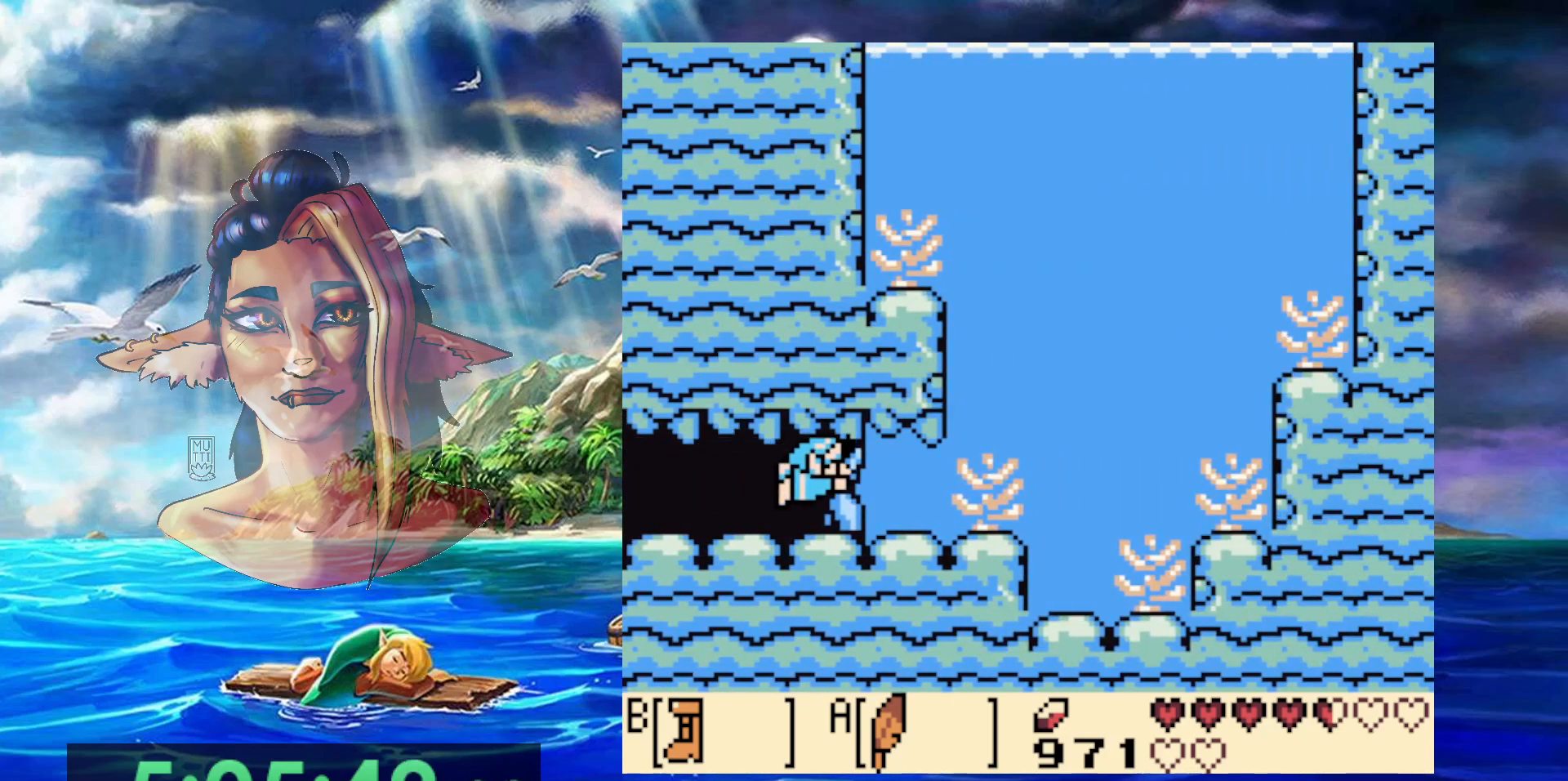
{"buttons": ["A"], "events": [[83, "A", "down"], [133, "A", "up"], [217, "A", "down"], [283, "A", "up"], [350, "A", "down"], [400, "A", "up"], [500, "A", "down"]]}
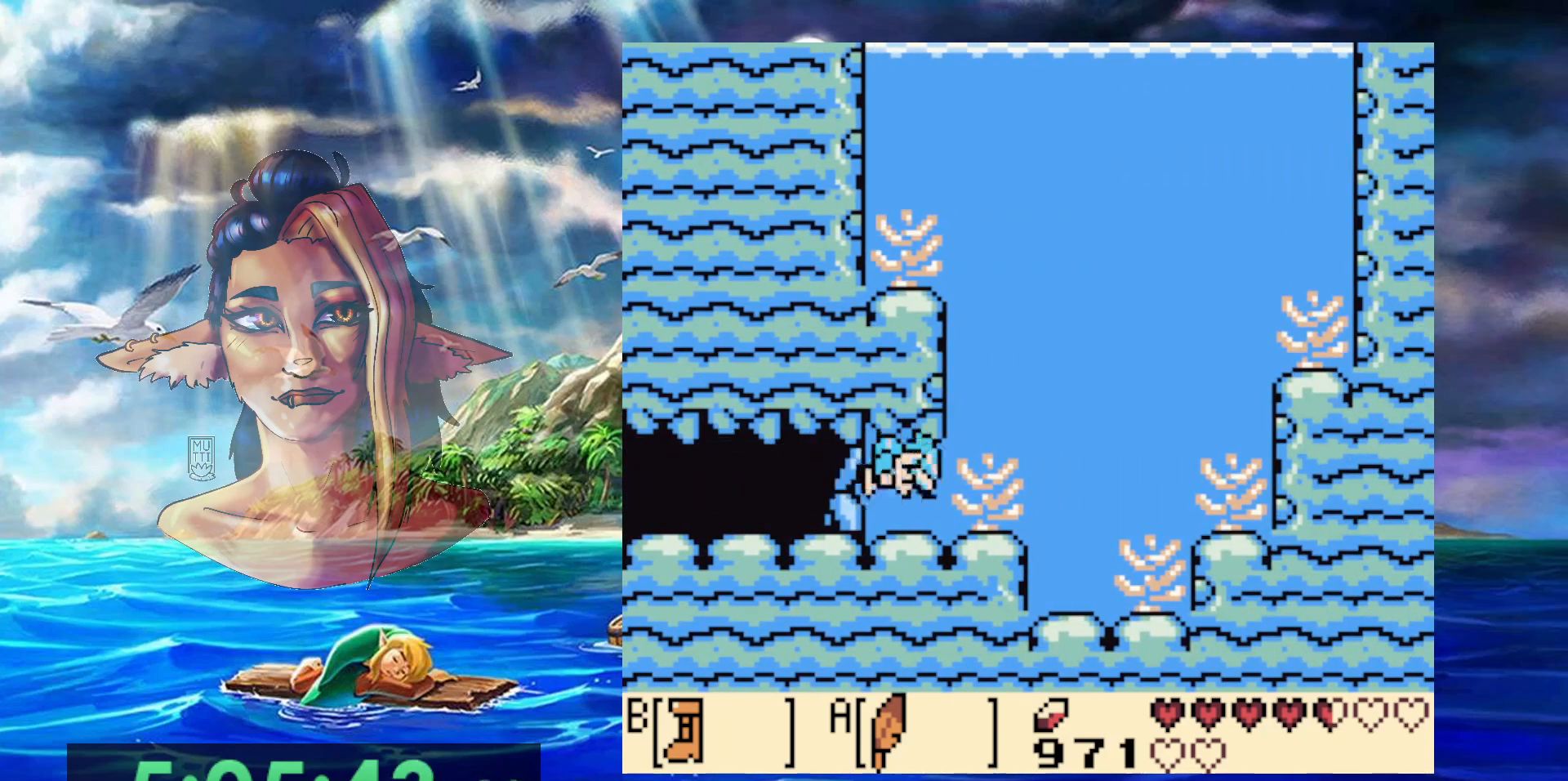
{"buttons": [], "events": [[67, "A", "up"], [117, "A", "down"], [200, "A", "up"], [250, "A", "down"], [317, "A", "up"], [400, "A", "down"], [450, "A", "up"]]}
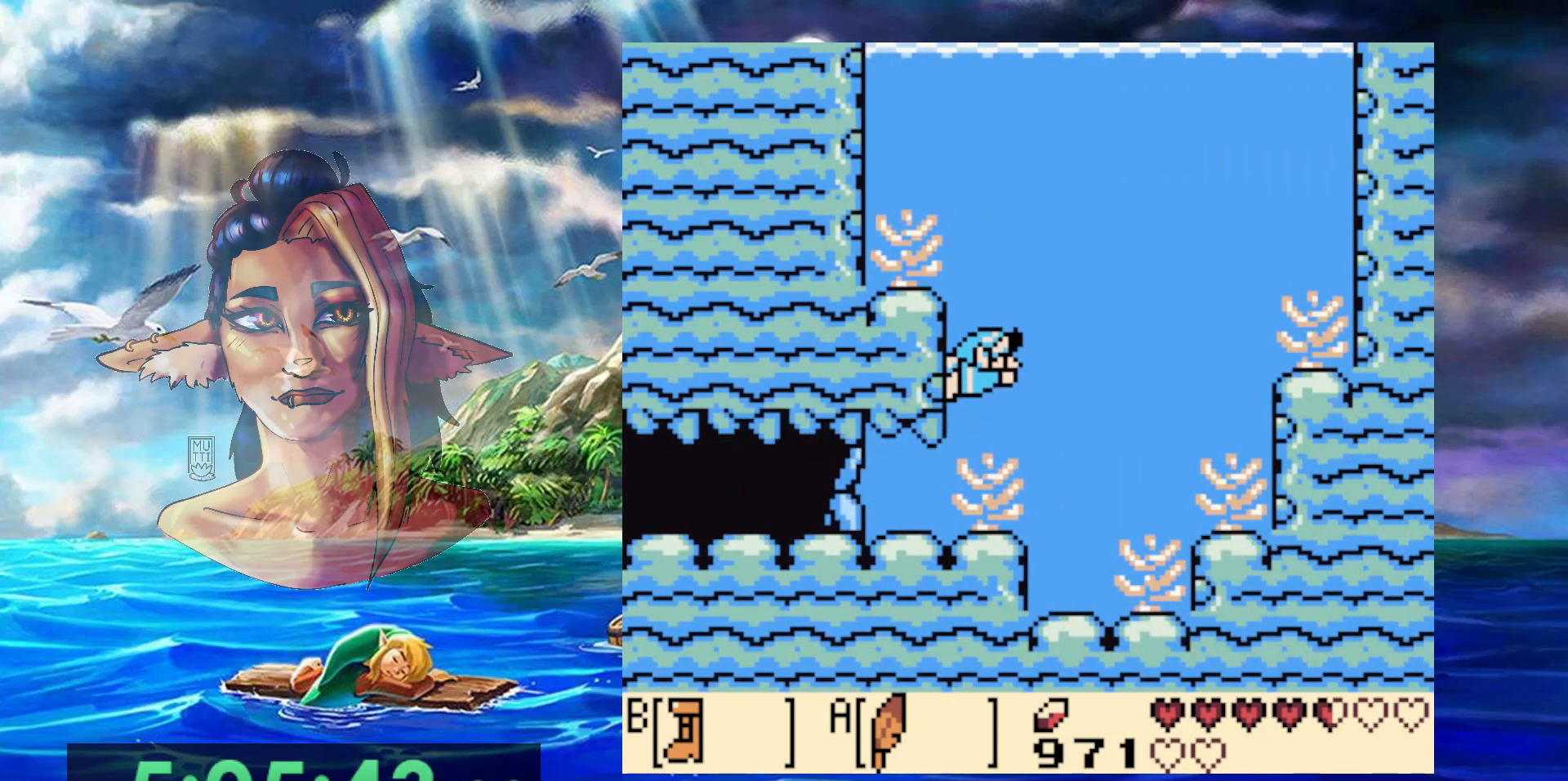
{"buttons": ["A"], "events": [[17, "A", "down"], [100, "A", "up"], [150, "A", "down"], [250, "A", "up"], [300, "A", "down"], [367, "A", "up"], [450, "A", "down"]]}
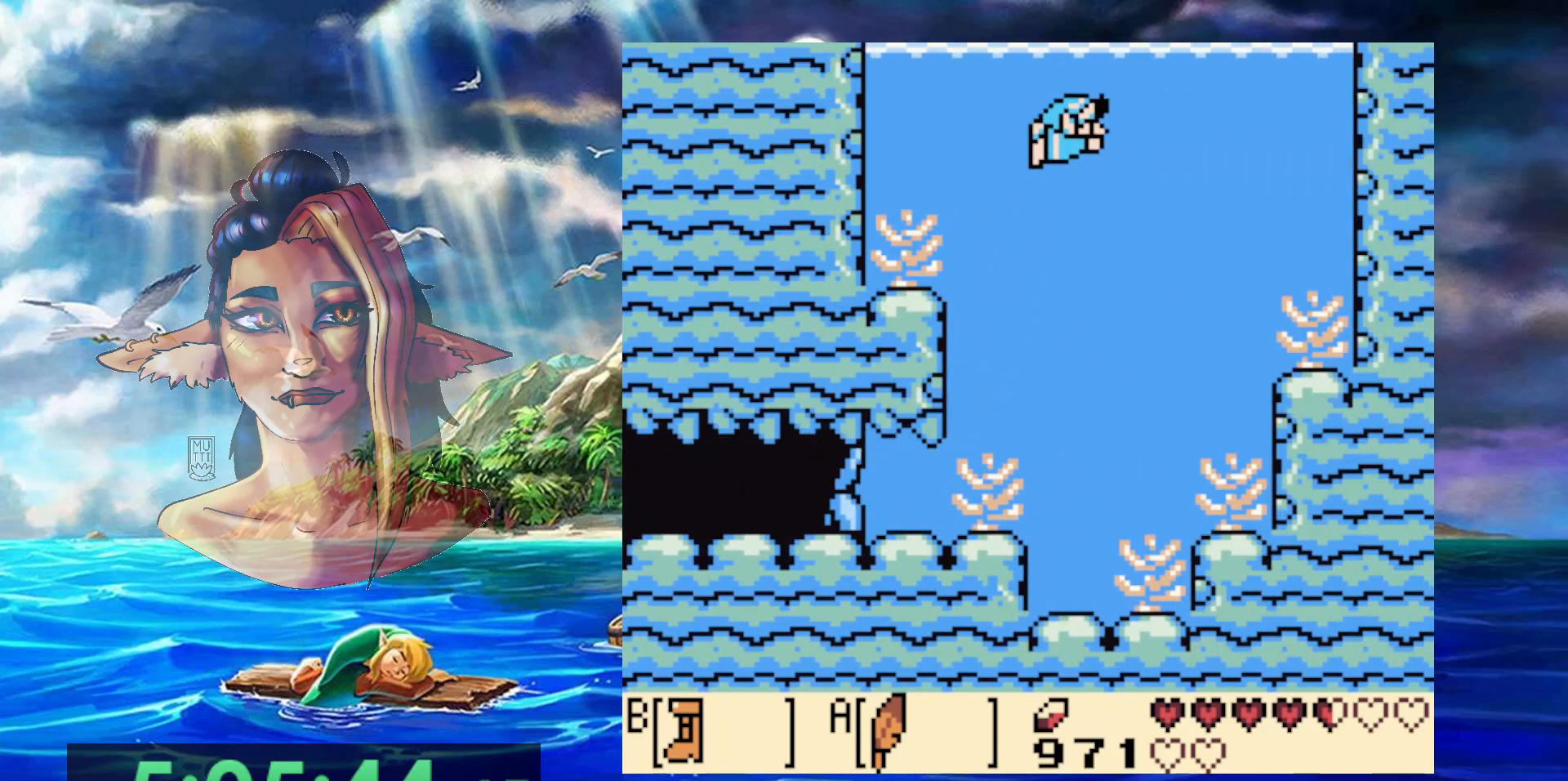
{"buttons": ["A"], "events": [[83, "A", "up"], [150, "A", "down"]]}
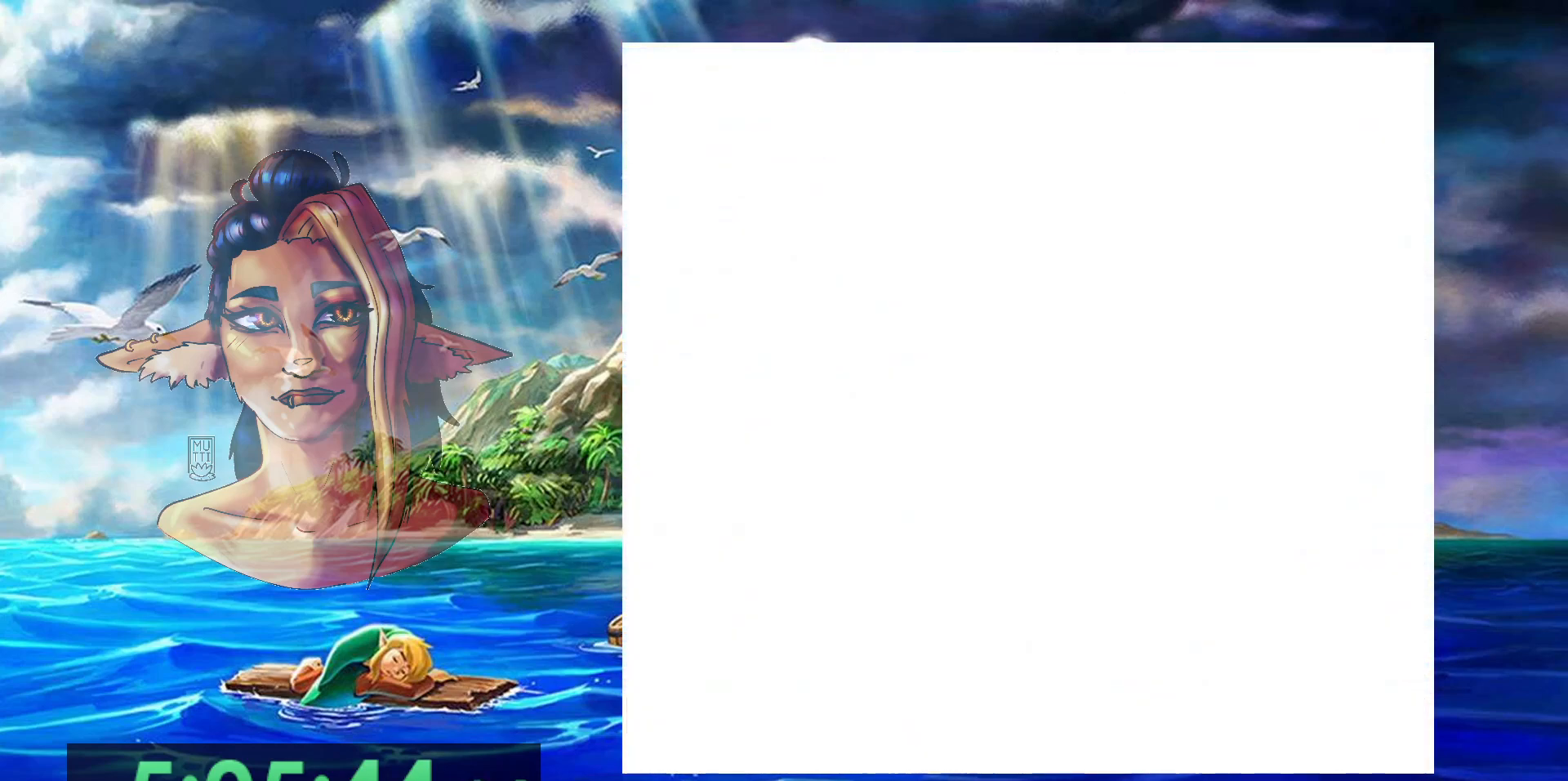
{"buttons": ["A"], "events": []}
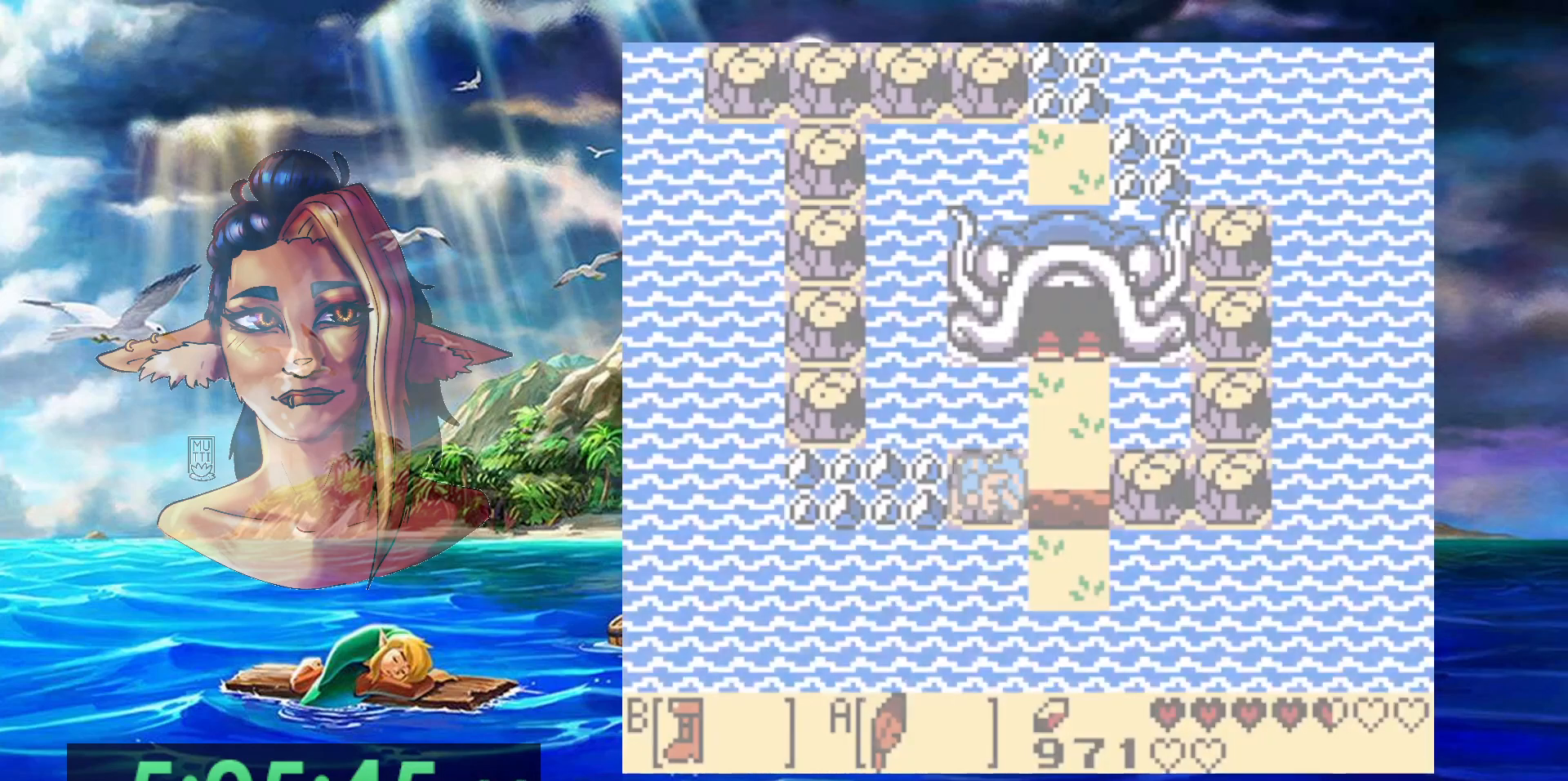
{"buttons": ["A"], "events": []}
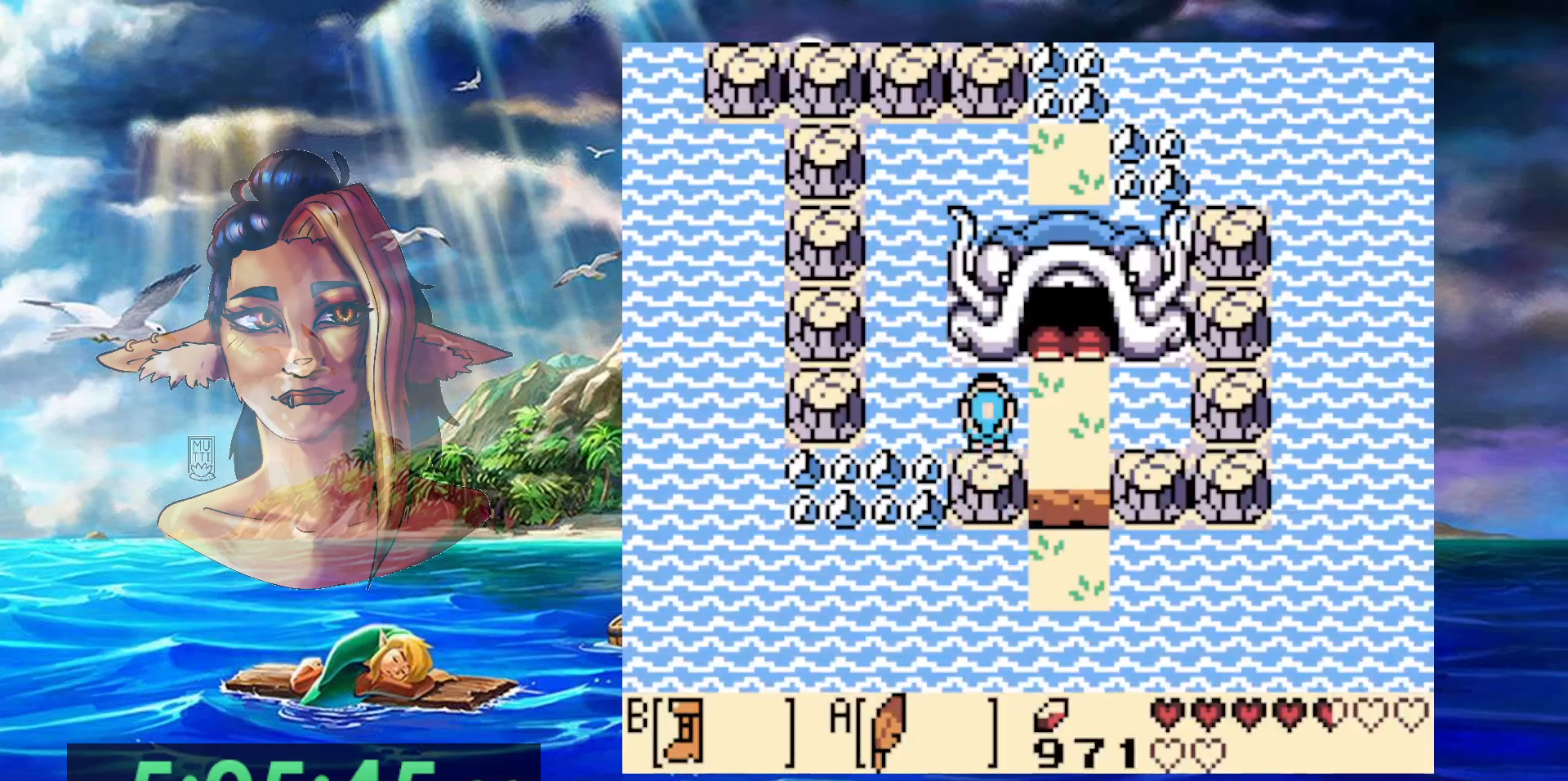
{"buttons": [], "events": [[417, "A", "up"]]}
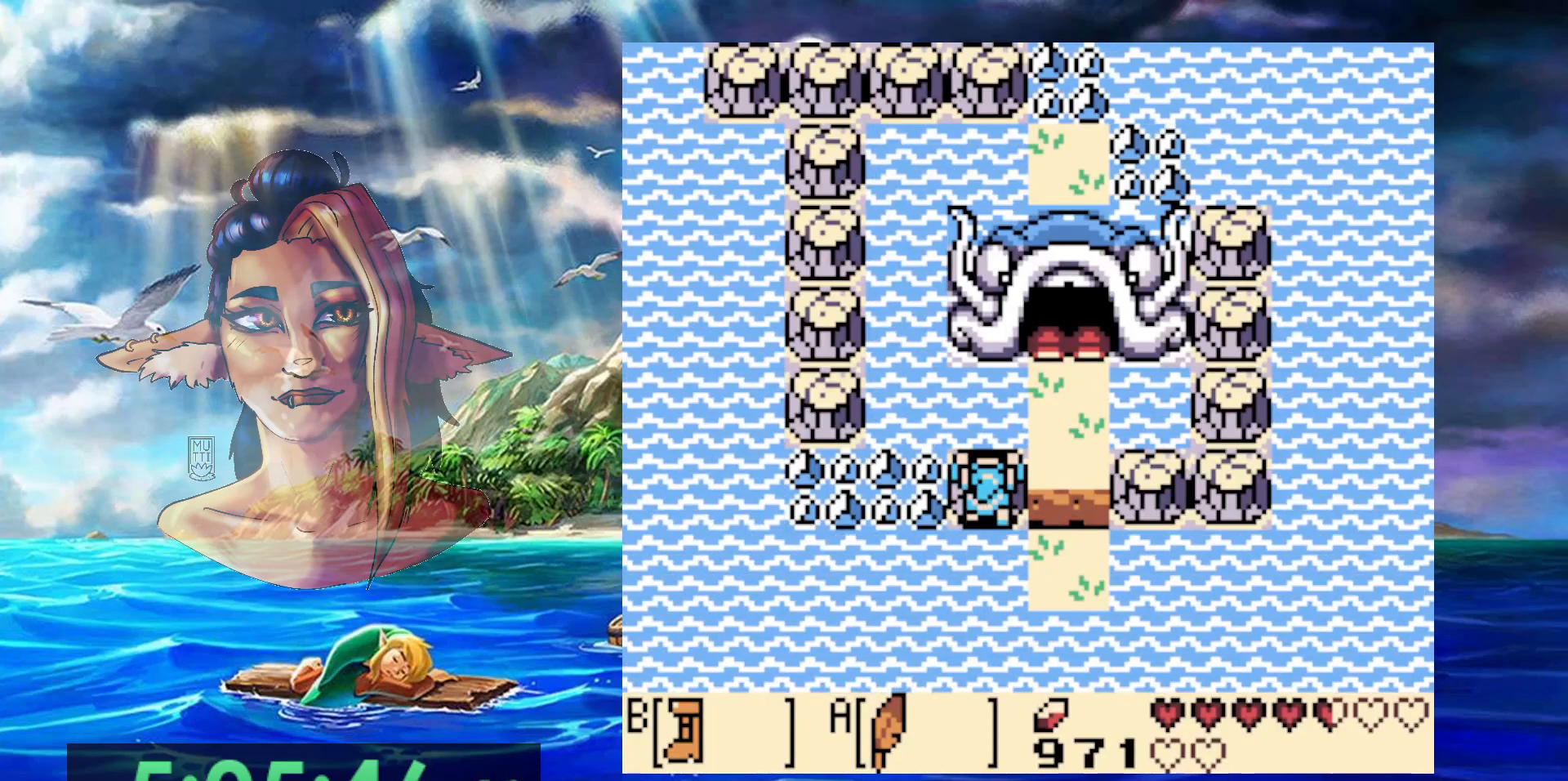
{"buttons": ["DPAD_LEFT"], "events": [[350, "DPAD_LEFT", "down"]]}
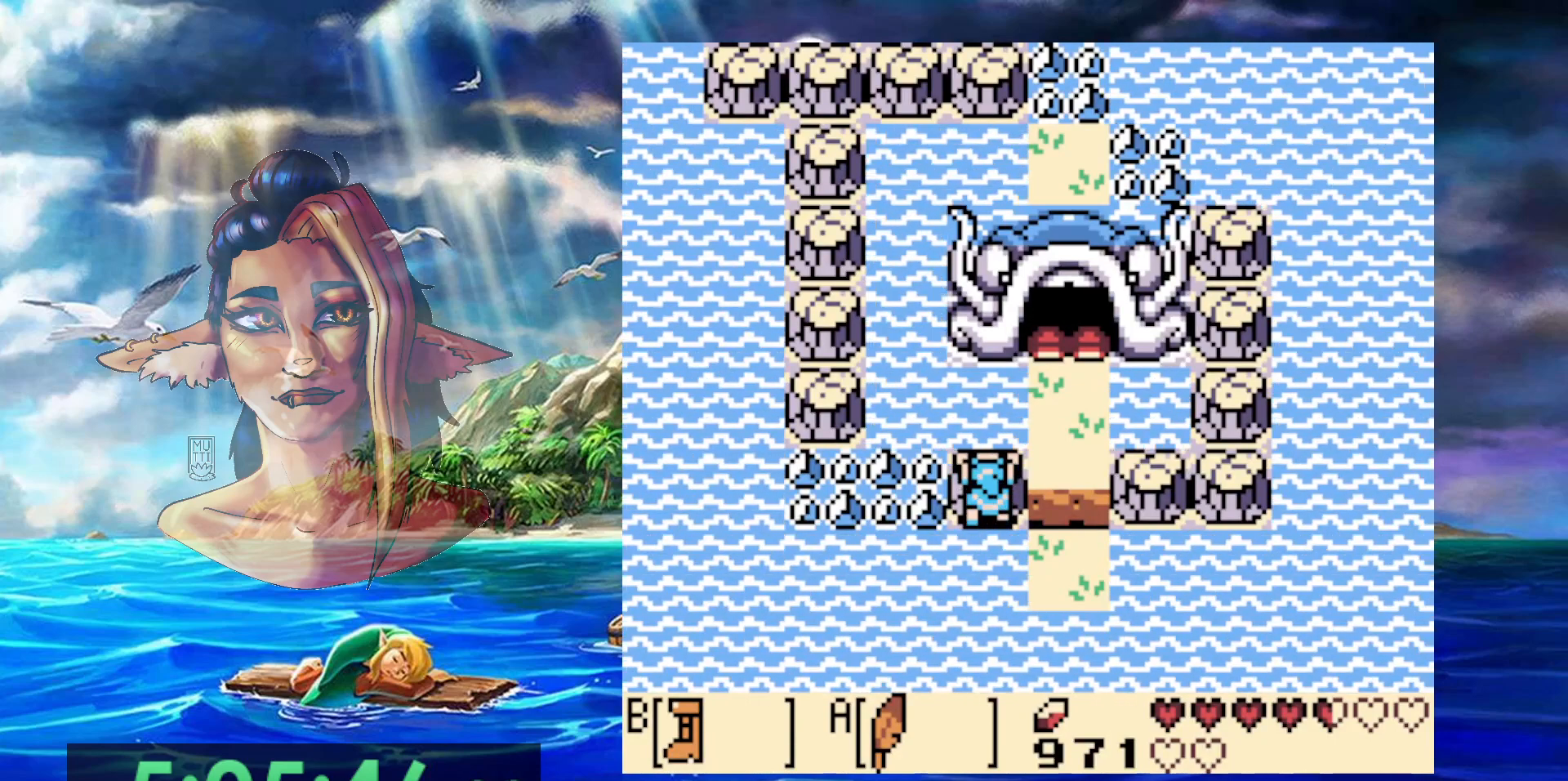
{"buttons": [], "events": [[400, "DPAD_LEFT", "up"]]}
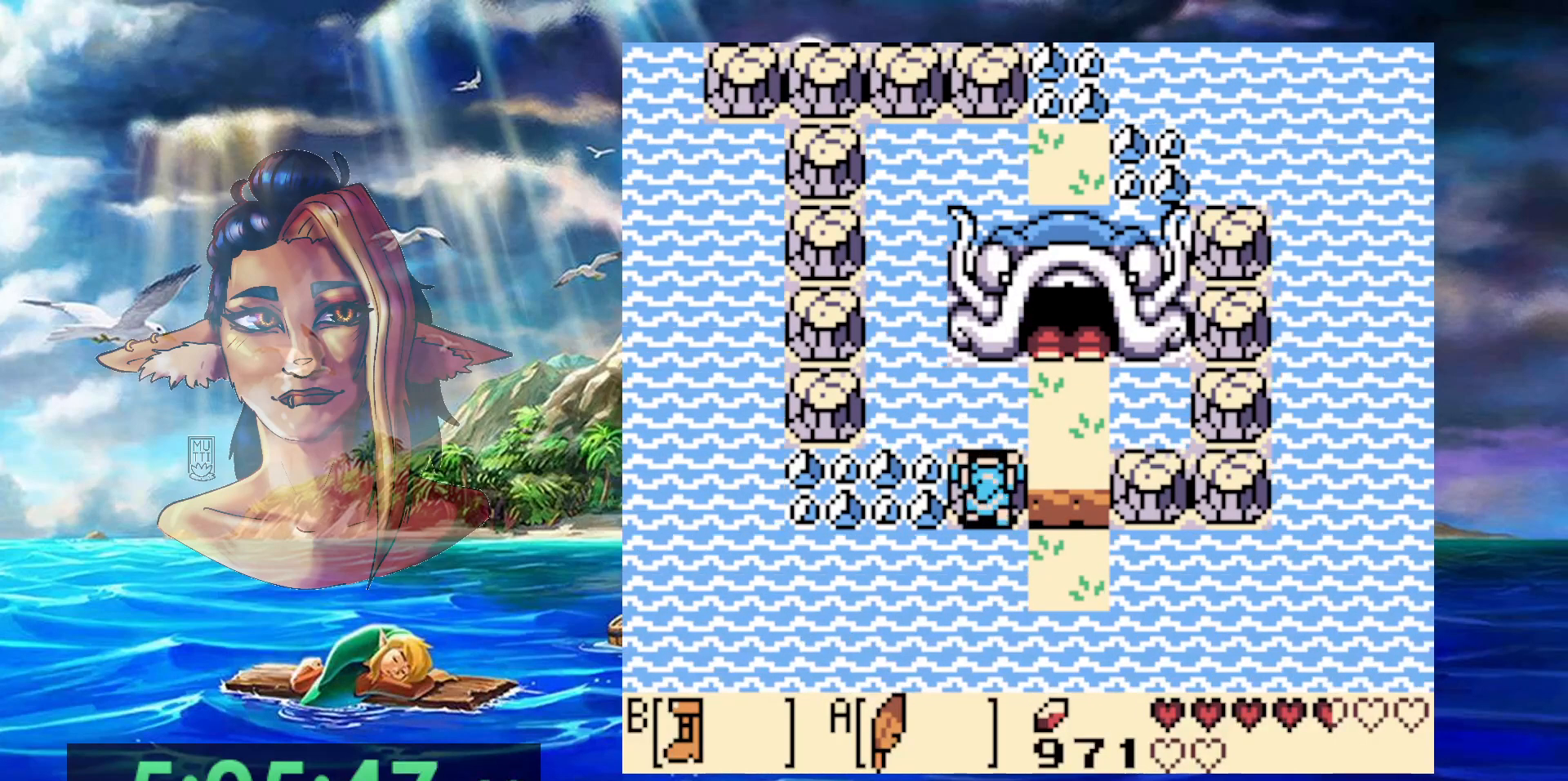
{"buttons": [], "events": []}